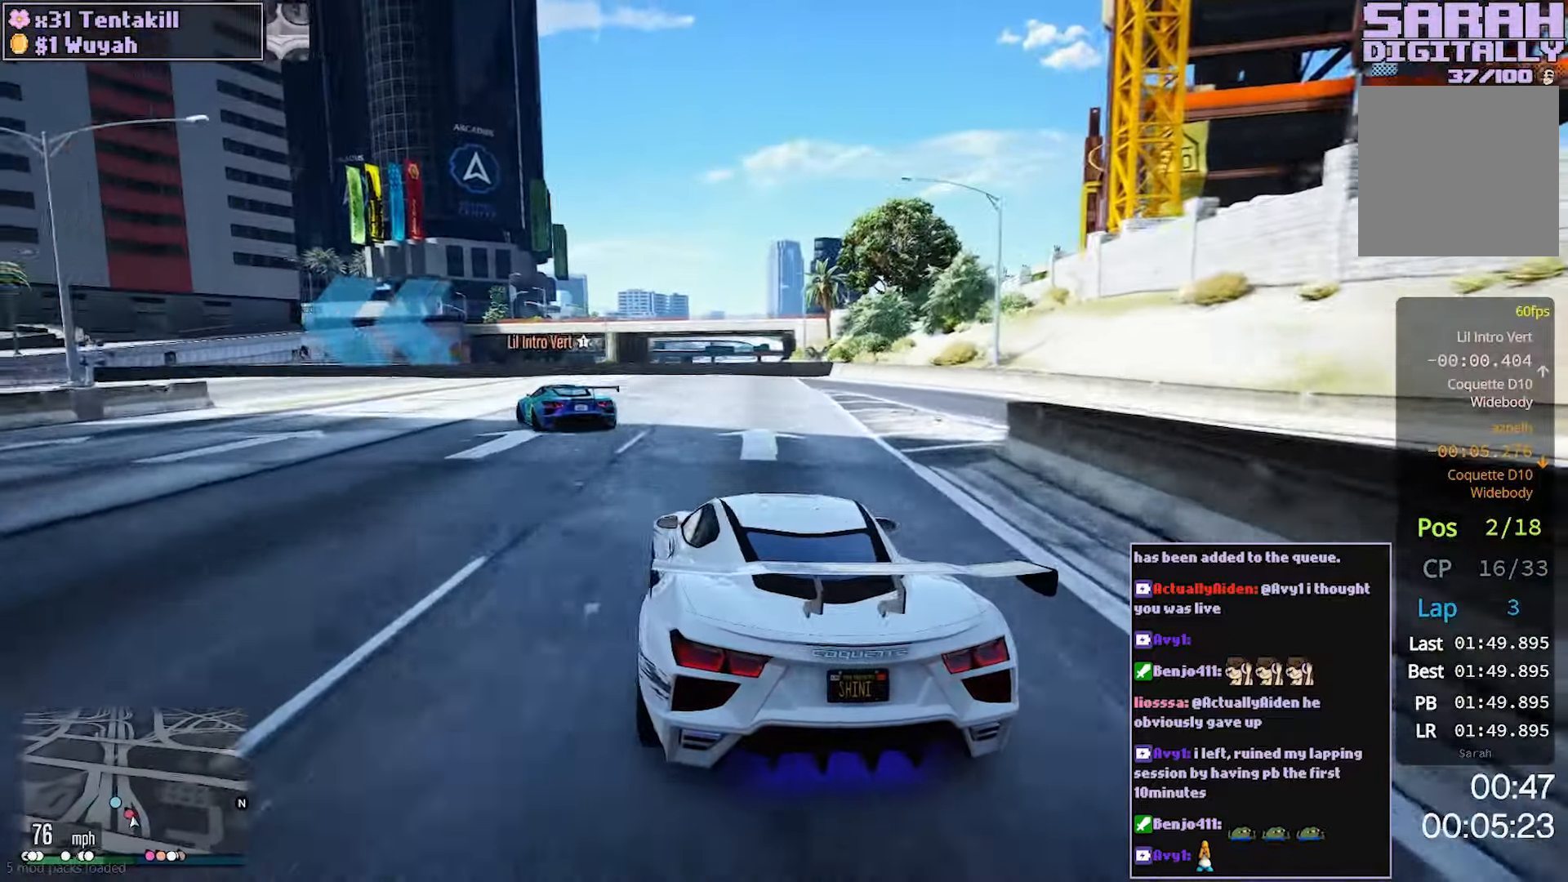
Gameplay with a controller (Xbox layout); each line is a JSON object with the inputs held at the frame after it. "events" lists button and stick changes between this image and that frame as [ms after this image, input, new state], when the widget could be followed in between. Not read: L3 R3.
{"buttons": [], "left_stick": "left", "right_stick": "center"}
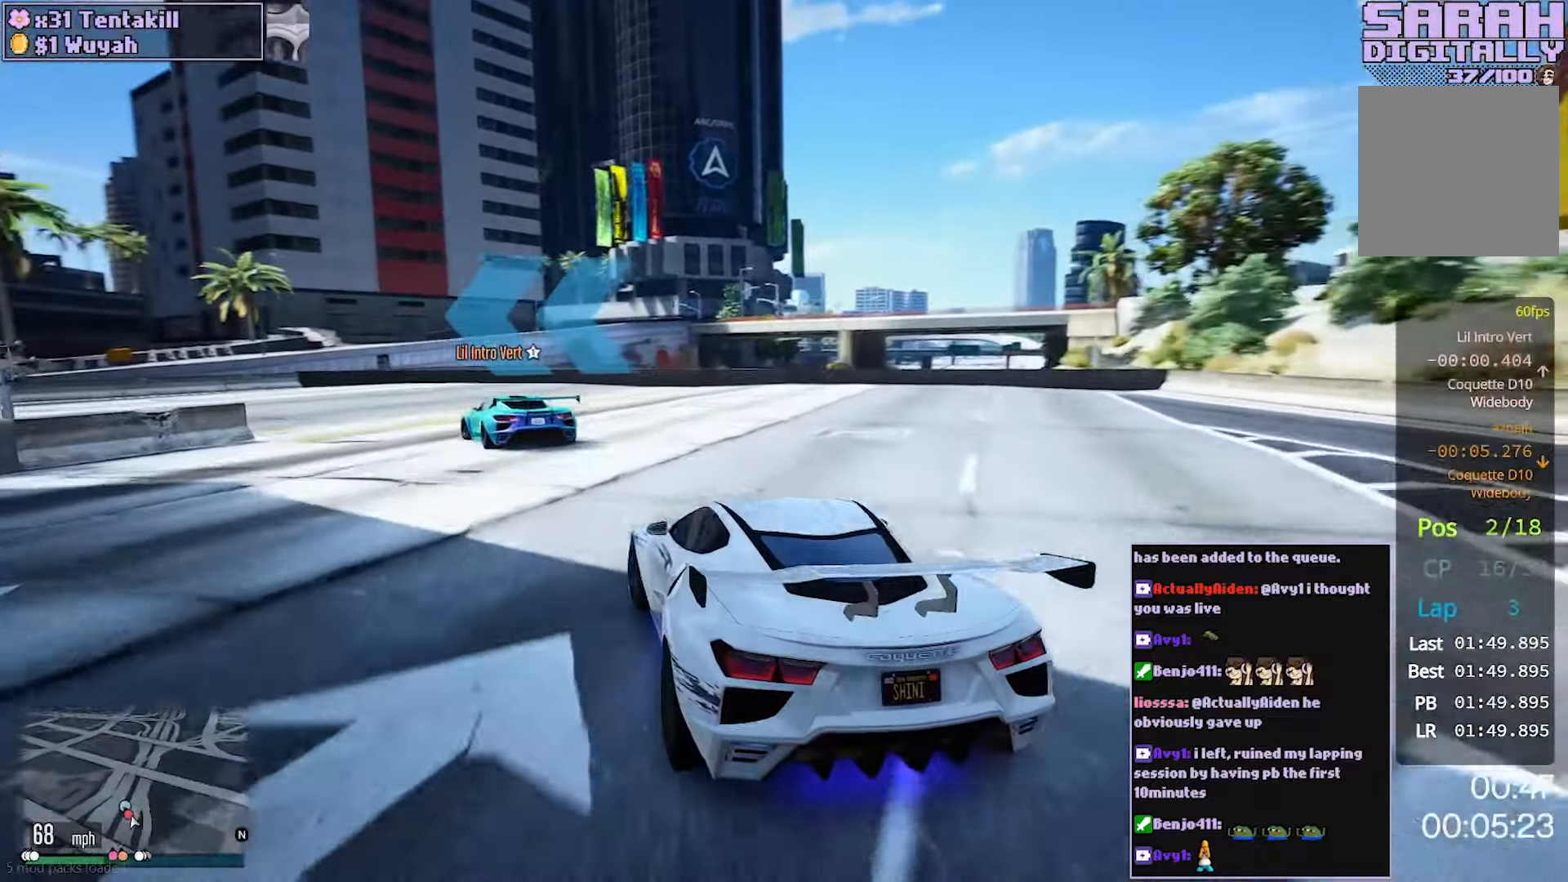
{"buttons": ["R2"], "left_stick": "left", "right_stick": "center", "events": [[300, "R2", "down"]]}
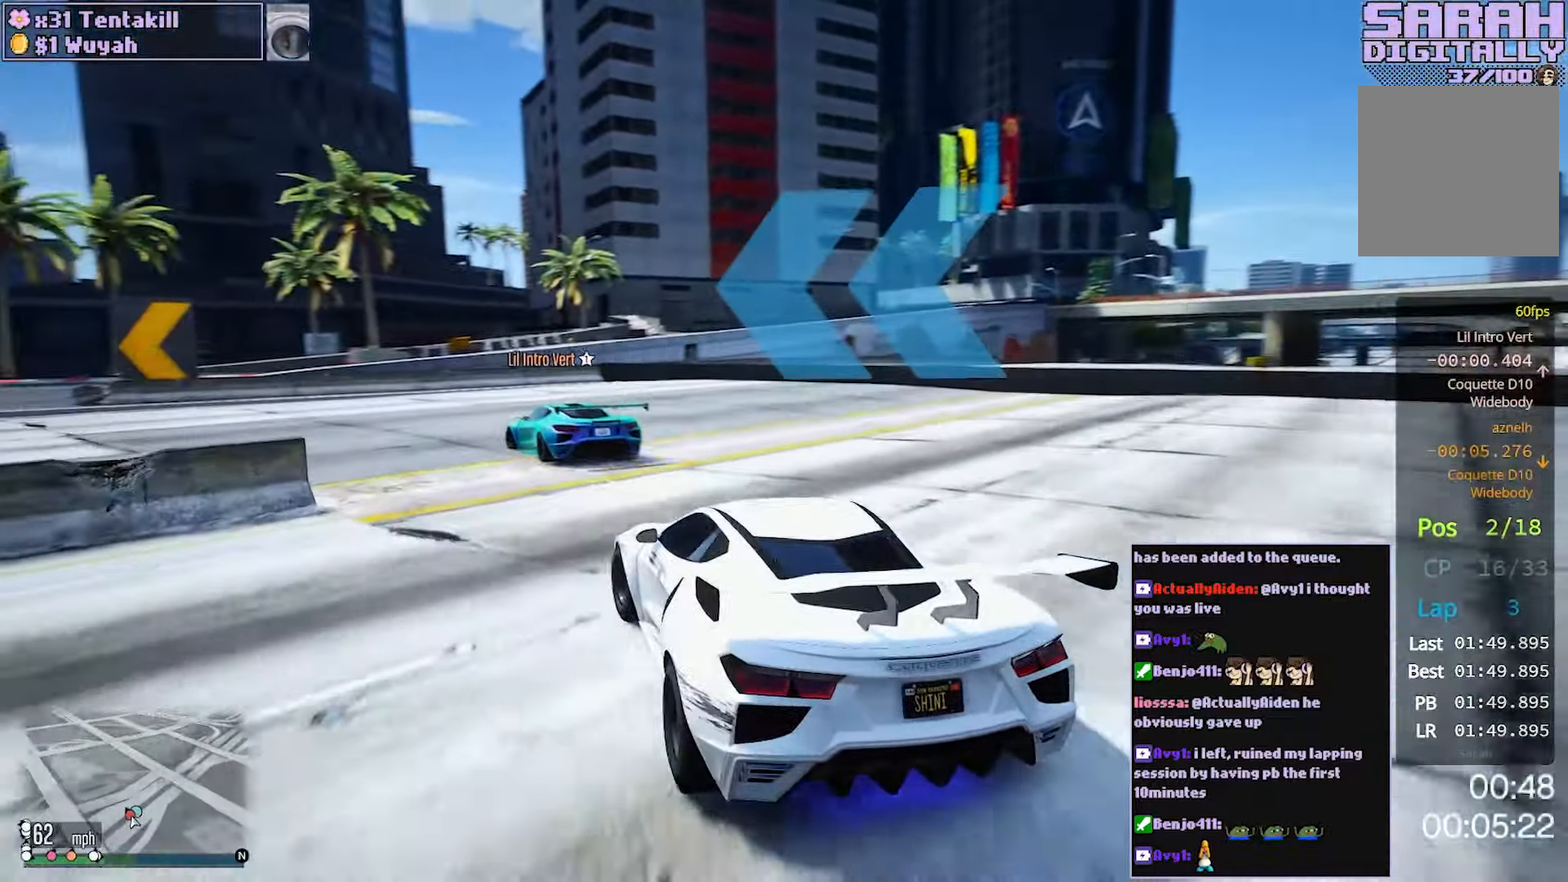
{"buttons": ["R2"], "left_stick": "left", "right_stick": "center", "events": []}
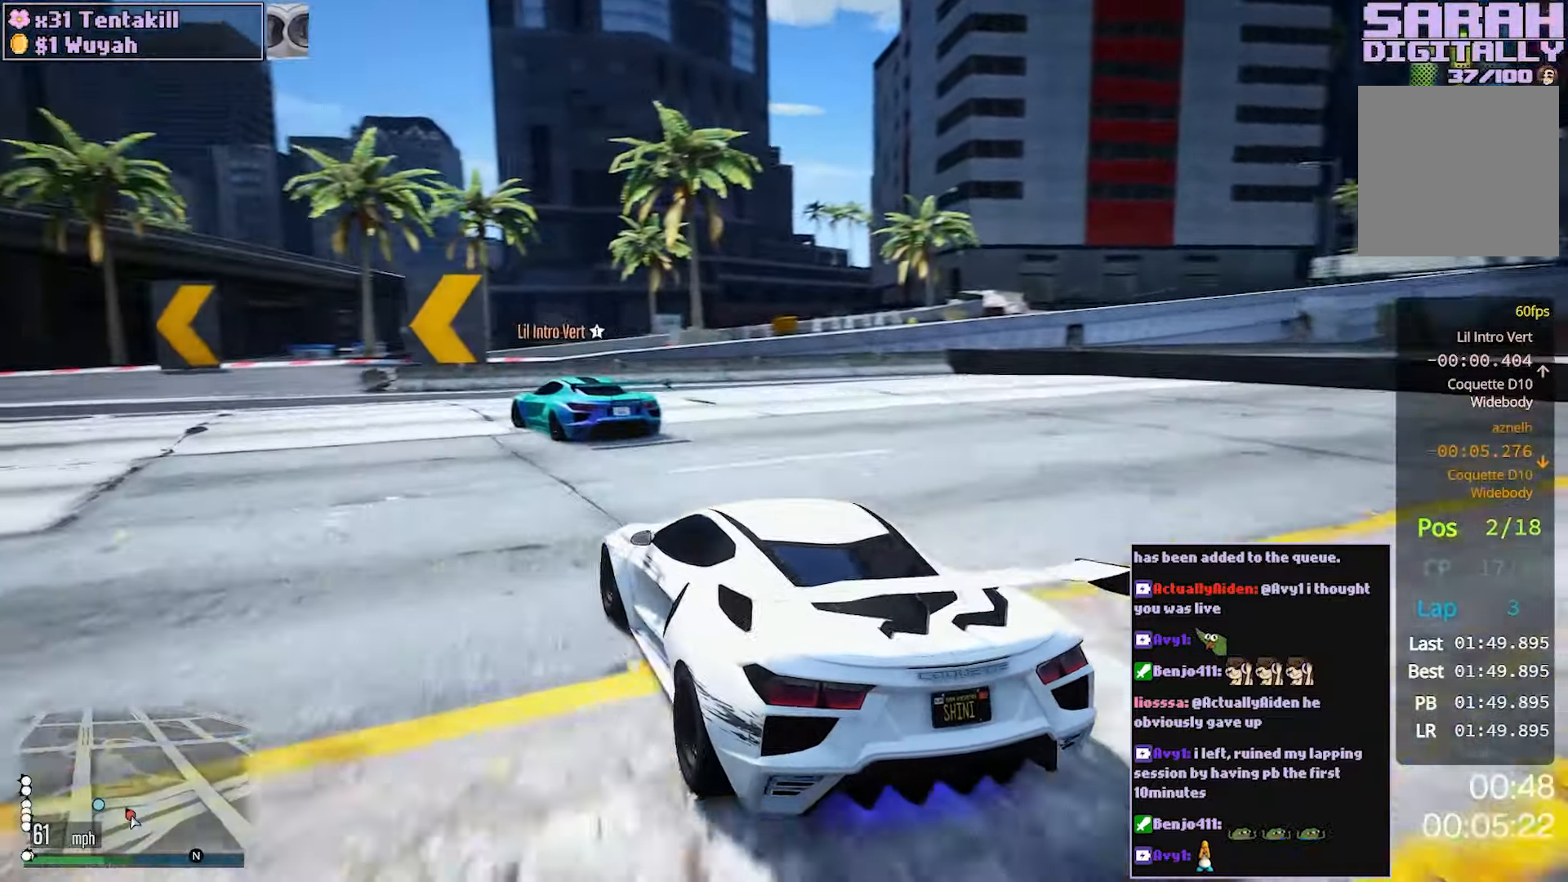
{"buttons": ["R2"], "left_stick": "left", "right_stick": "center", "events": [[233, "left_stick", "center"], [317, "left_stick", "left"]]}
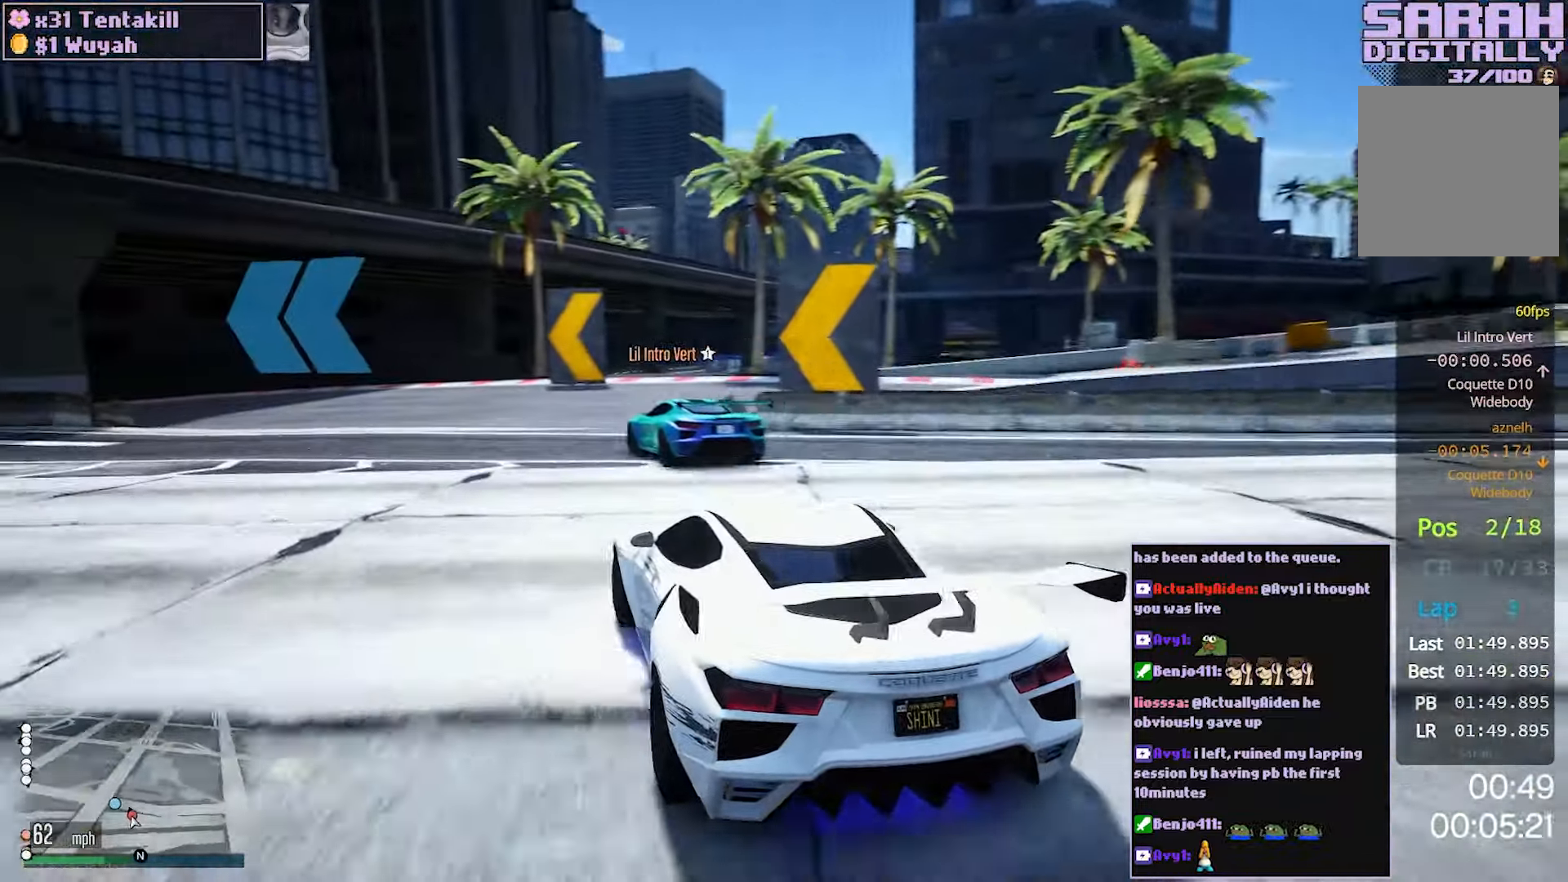
{"buttons": ["R2"], "left_stick": "center", "right_stick": "center", "events": [[233, "left_stick", "center"], [333, "left_stick", "up-left"], [483, "left_stick", "center"]]}
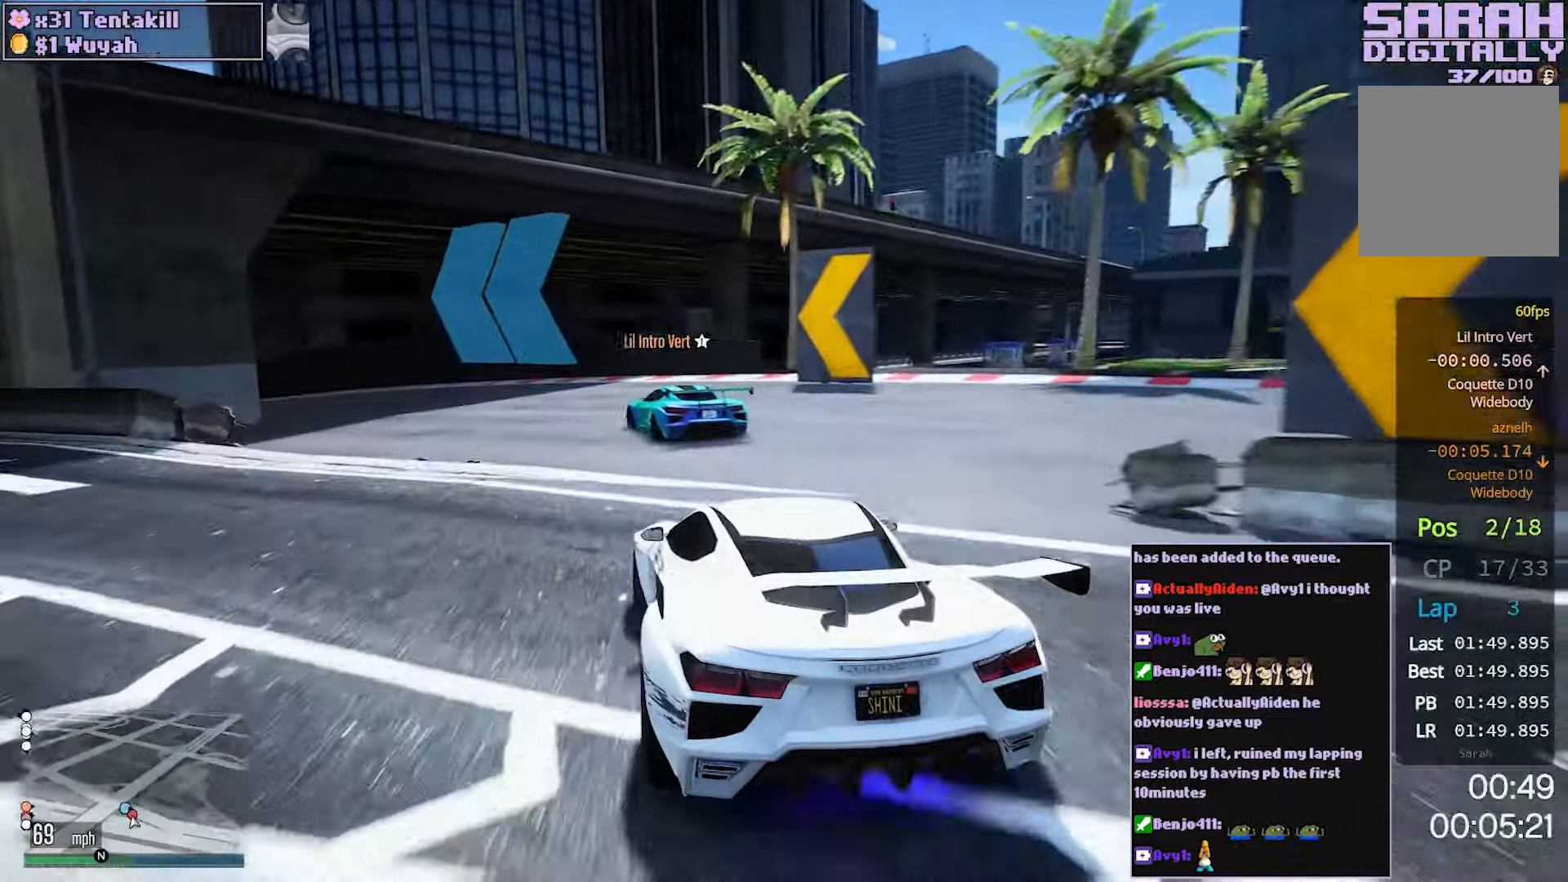
{"buttons": ["R2"], "left_stick": "center", "right_stick": "center", "events": [[83, "left_stick", "left"], [267, "left_stick", "center"], [333, "left_stick", "up-left"], [500, "left_stick", "center"]]}
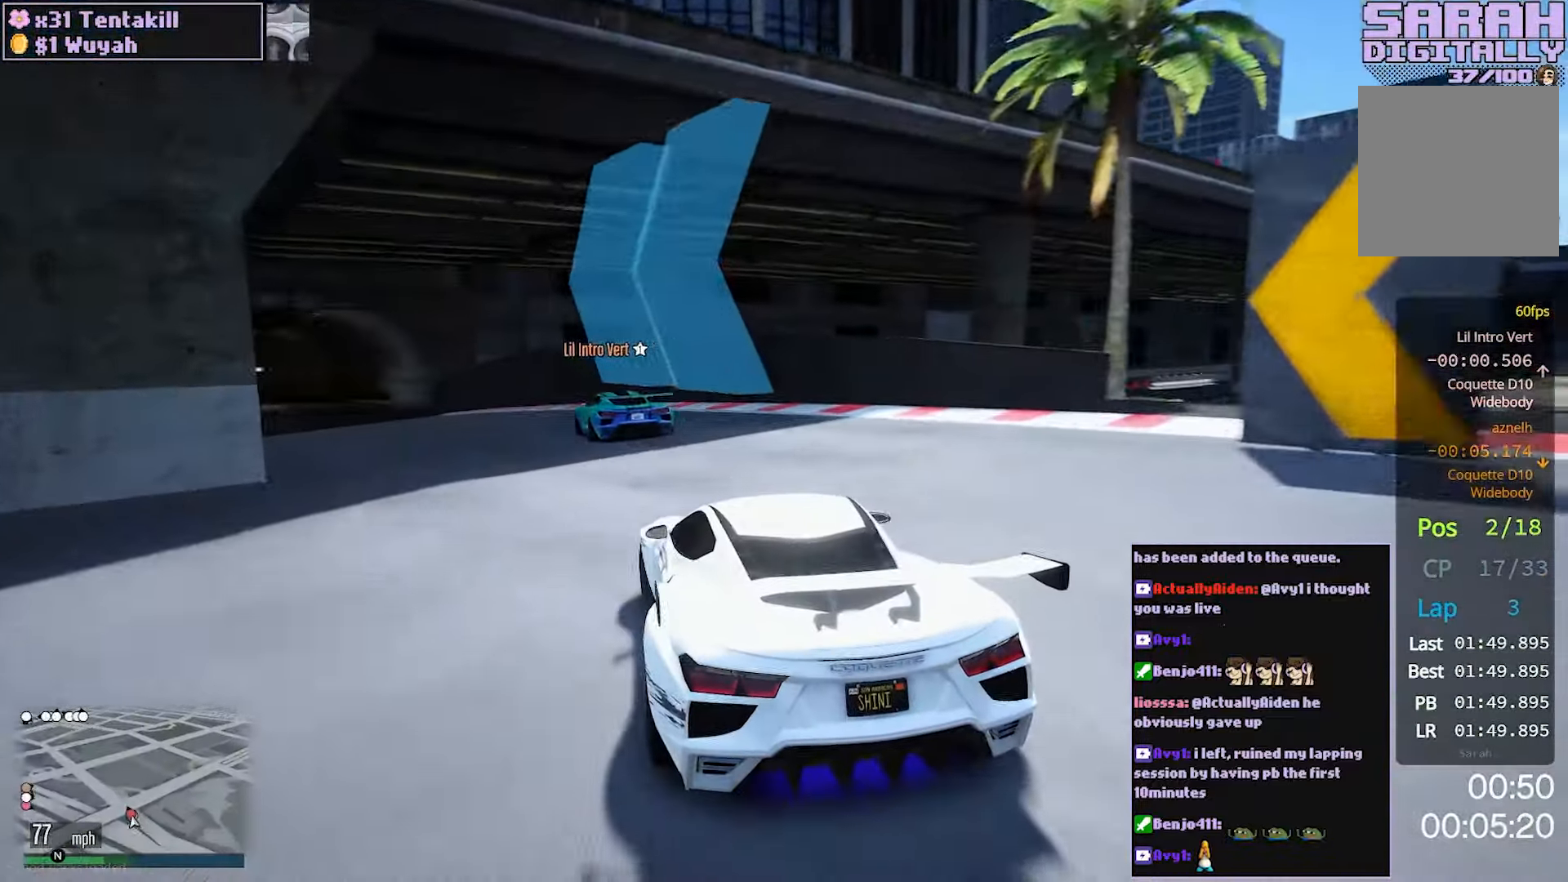
{"buttons": ["R2"], "left_stick": "left", "right_stick": "center", "events": [[167, "left_stick", "left"], [250, "left_stick", "center"], [350, "left_stick", "left"]]}
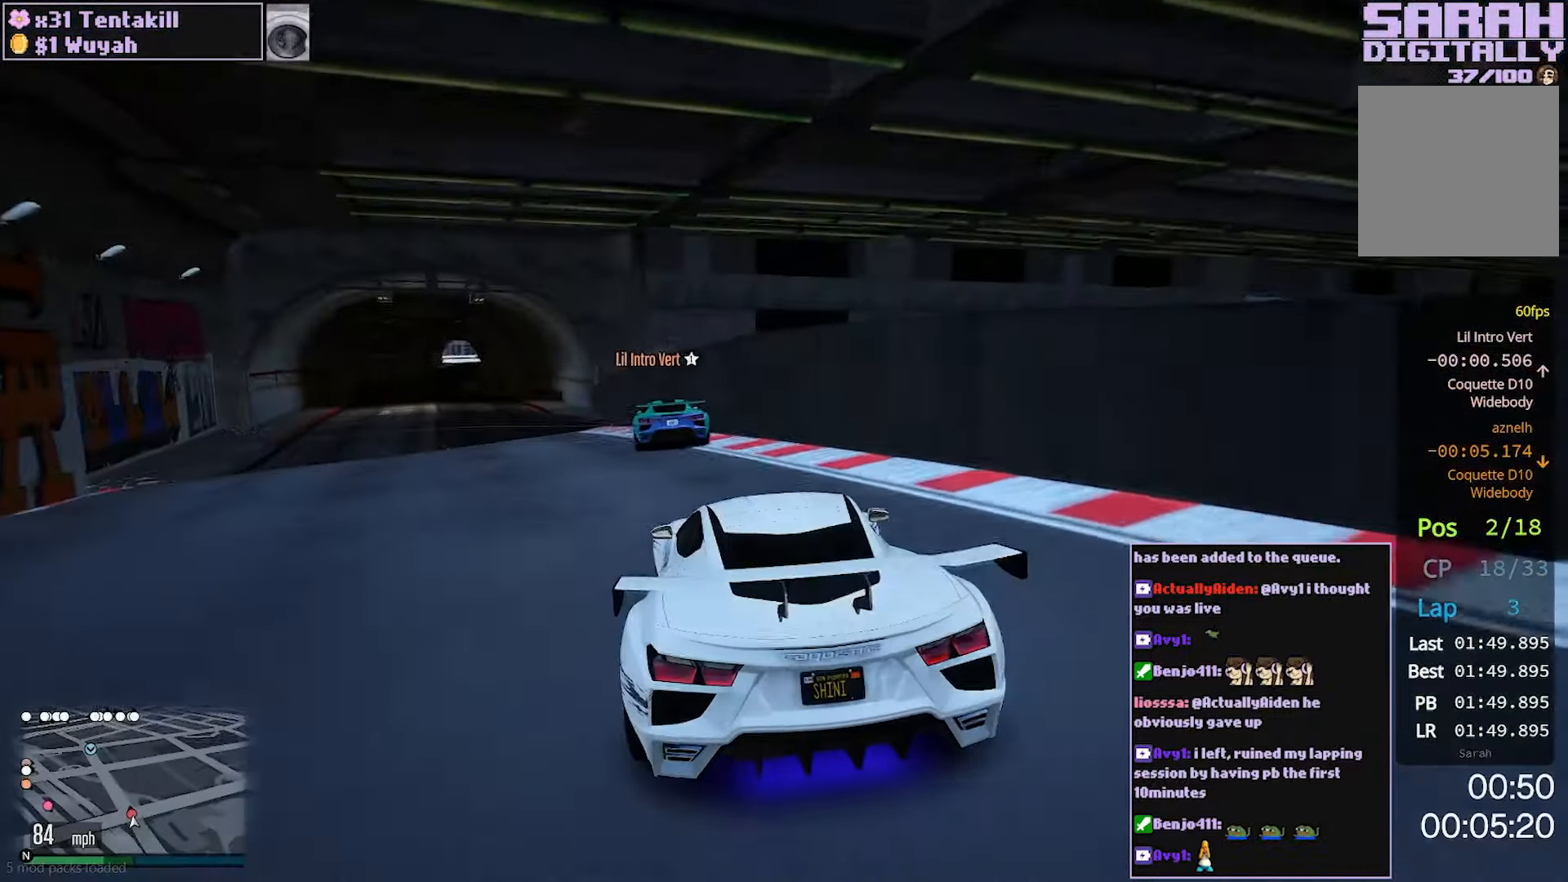
{"buttons": ["R2"], "left_stick": "left", "right_stick": "center", "events": [[17, "left_stick", "center"], [83, "left_stick", "left"], [233, "left_stick", "center"], [400, "left_stick", "left"]]}
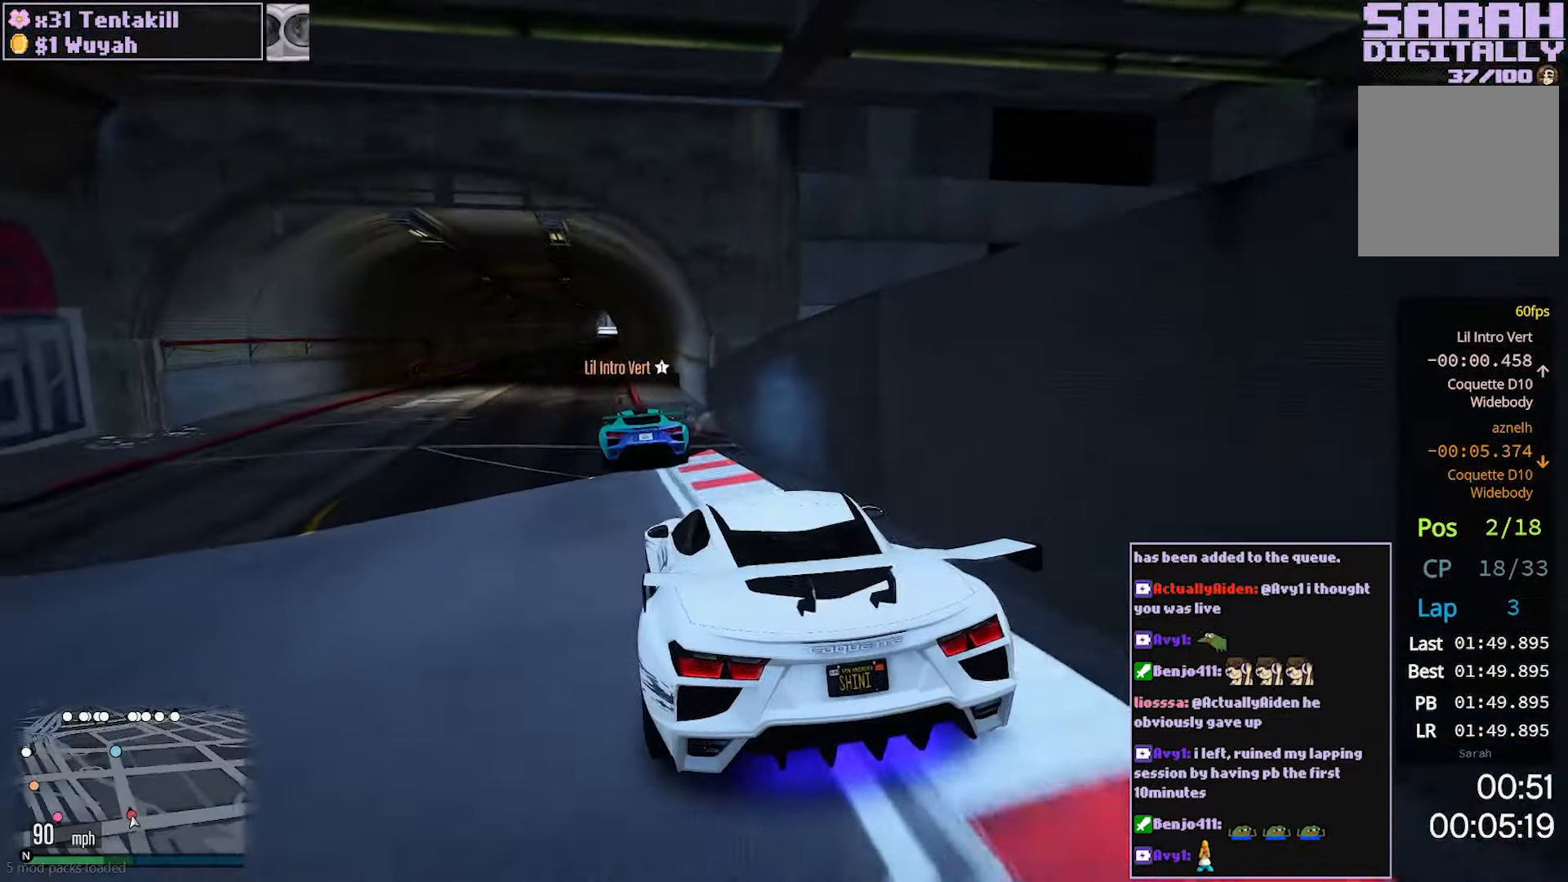
{"buttons": ["R2"], "left_stick": "center", "right_stick": "center", "events": [[50, "left_stick", "center"], [167, "left_stick", "left"], [233, "left_stick", "center"]]}
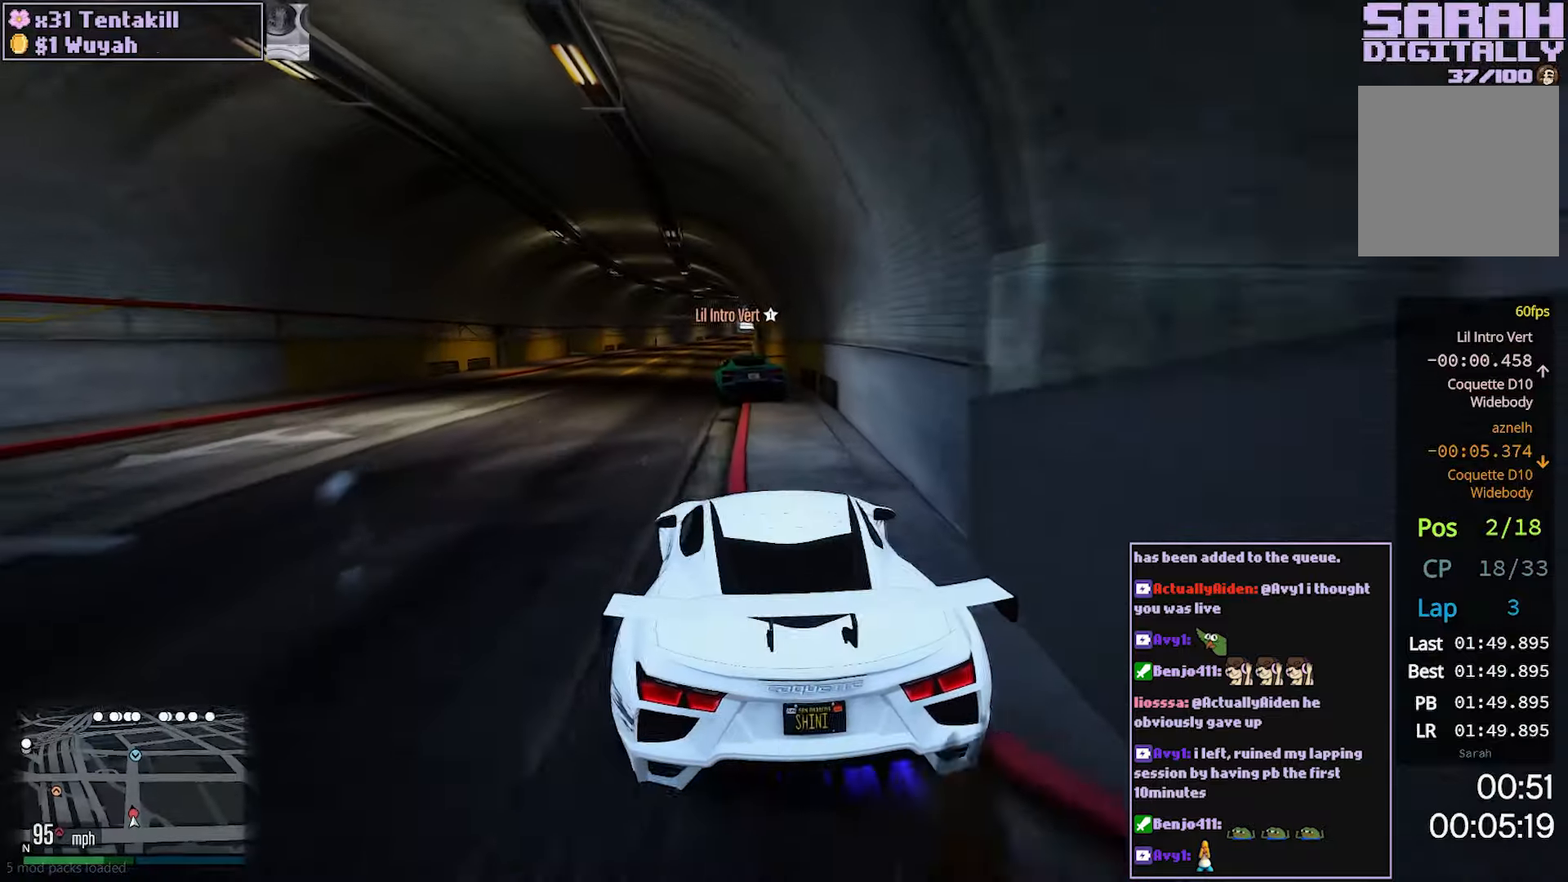
{"buttons": ["R2"], "left_stick": "center", "right_stick": "center", "events": []}
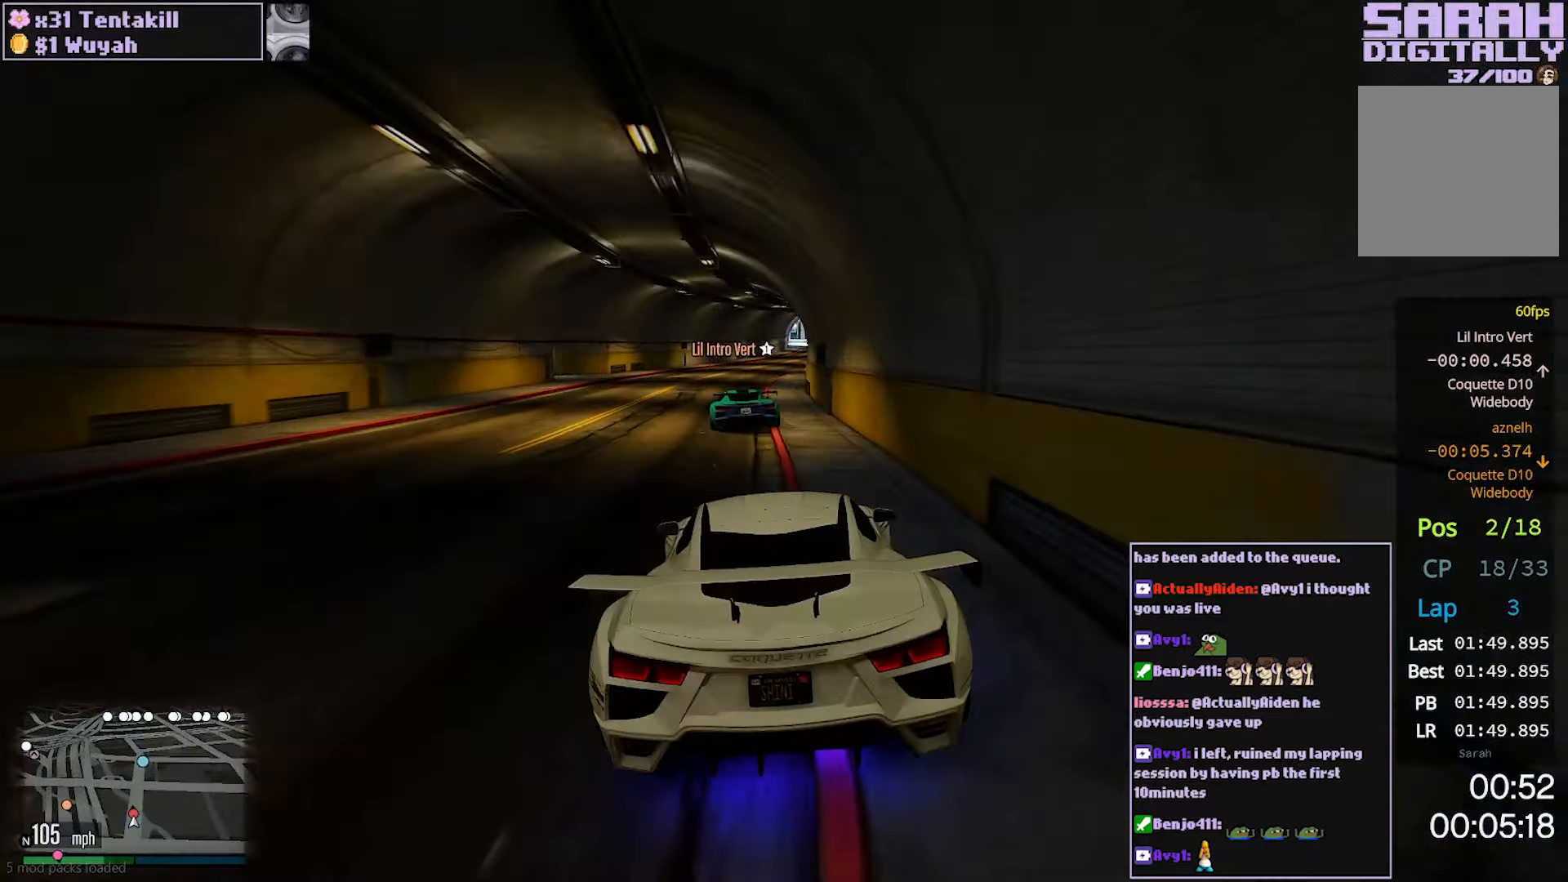
{"buttons": ["R2"], "left_stick": "center", "right_stick": "center", "events": []}
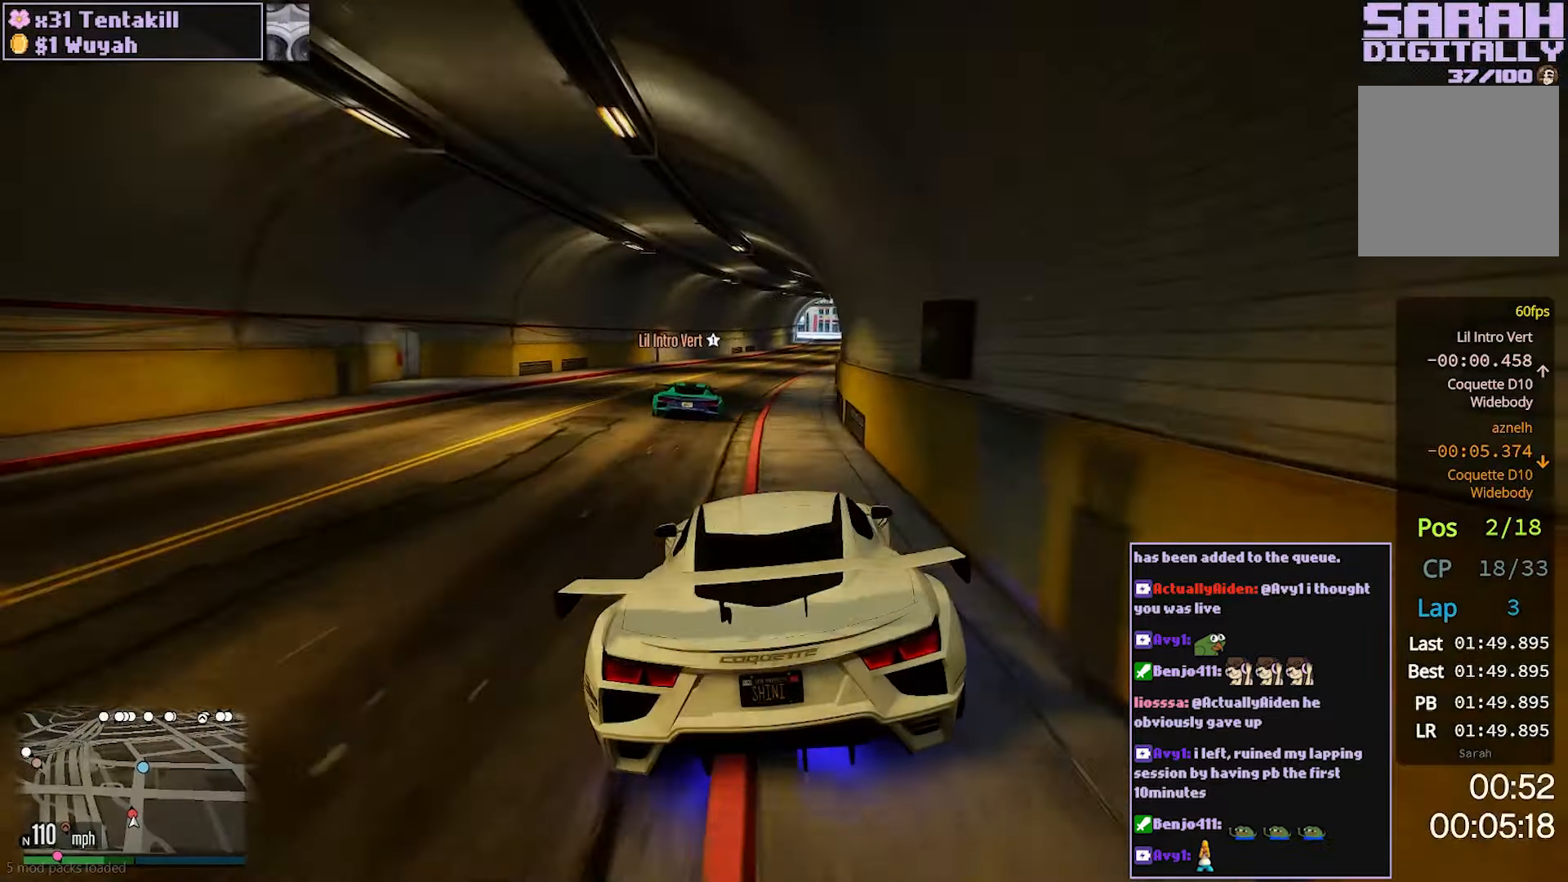
{"buttons": ["R2"], "left_stick": "center", "right_stick": "center", "events": []}
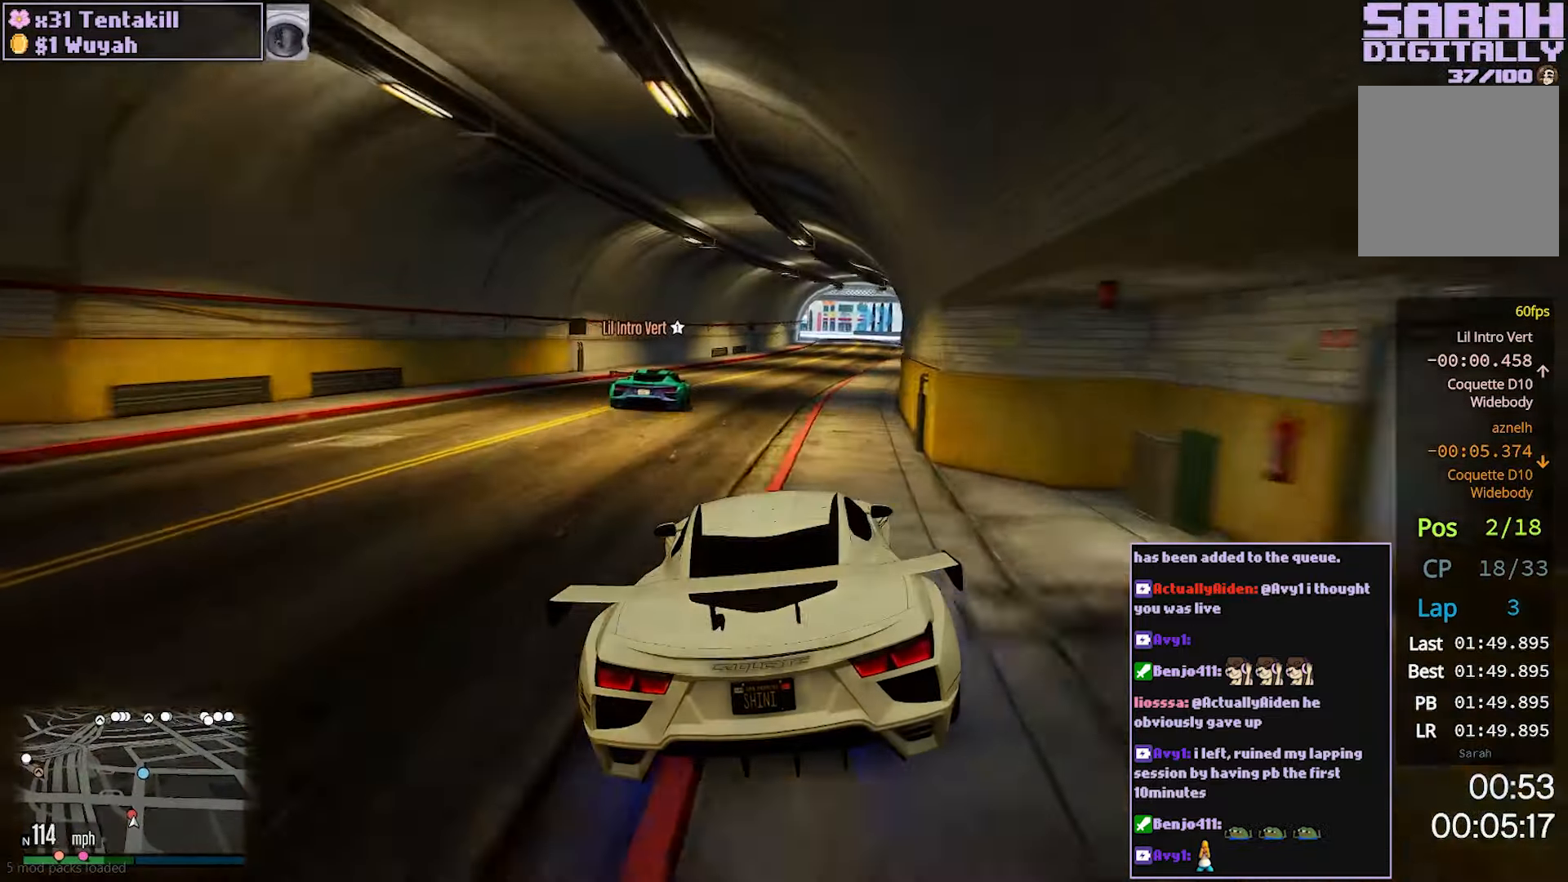
{"buttons": ["R2"], "left_stick": "up-left", "right_stick": "center", "events": [[500, "left_stick", "up-left"]]}
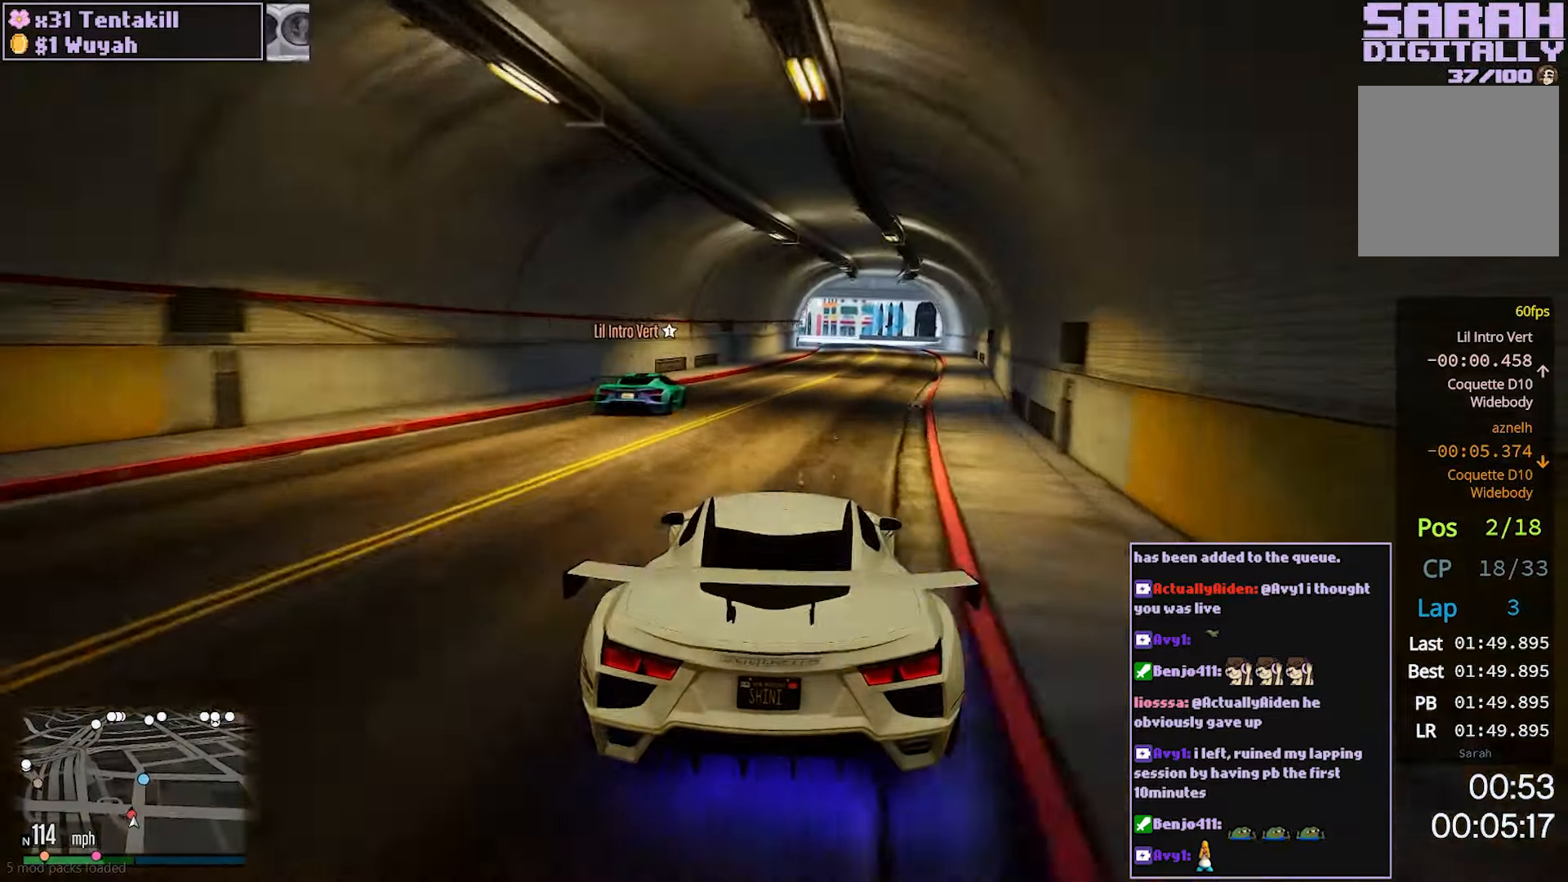
{"buttons": ["R2"], "left_stick": "center", "right_stick": "center", "events": [[67, "left_stick", "center"]]}
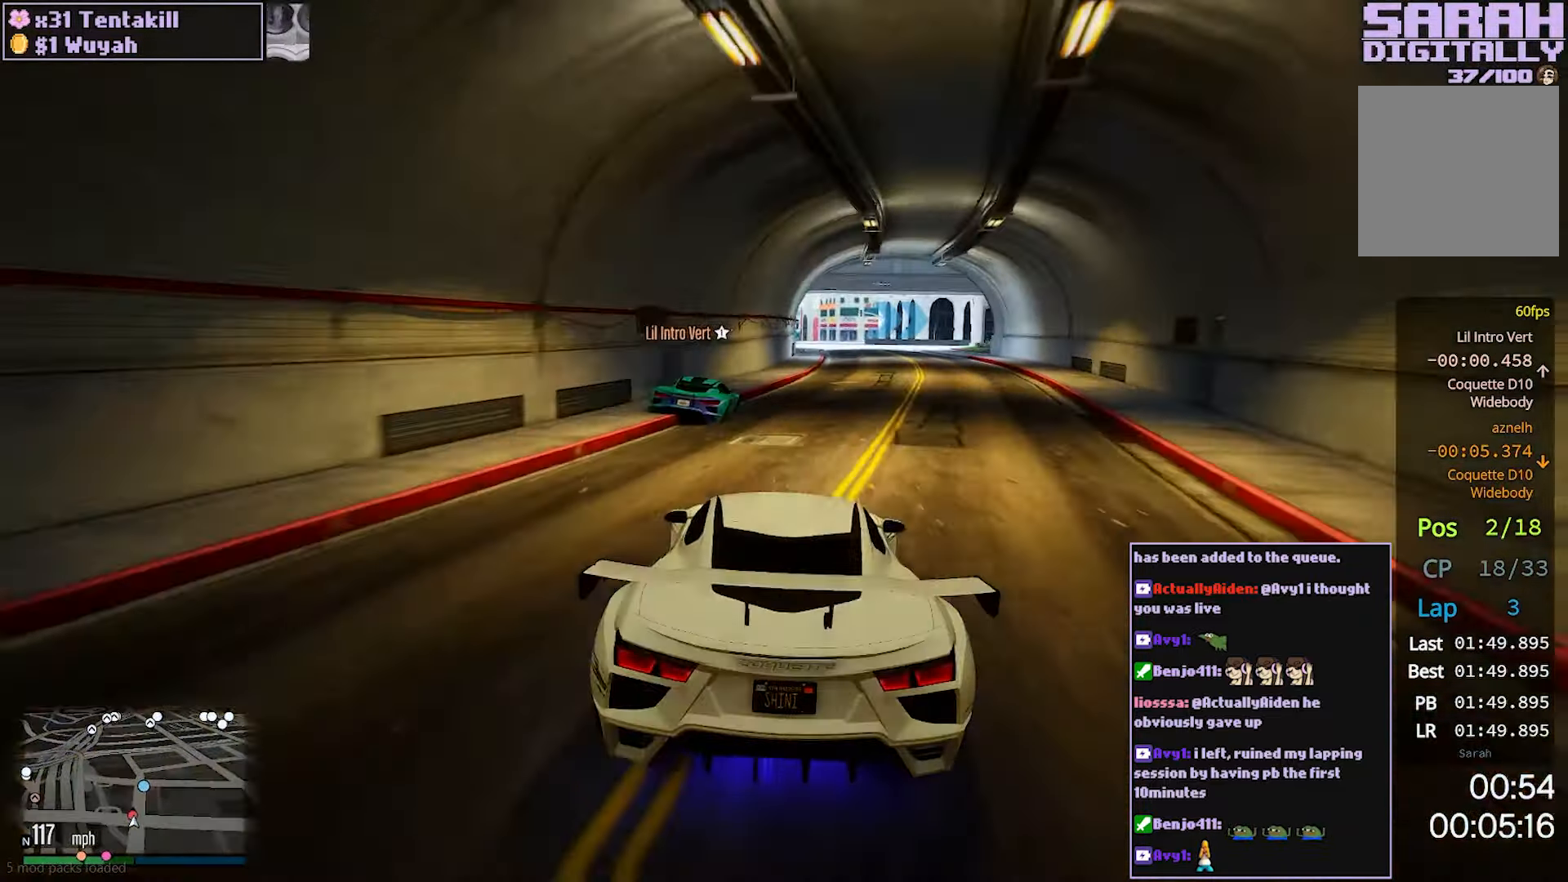
{"buttons": ["R2"], "left_stick": "center", "right_stick": "center", "events": [[183, "left_stick", "right"], [300, "left_stick", "center"]]}
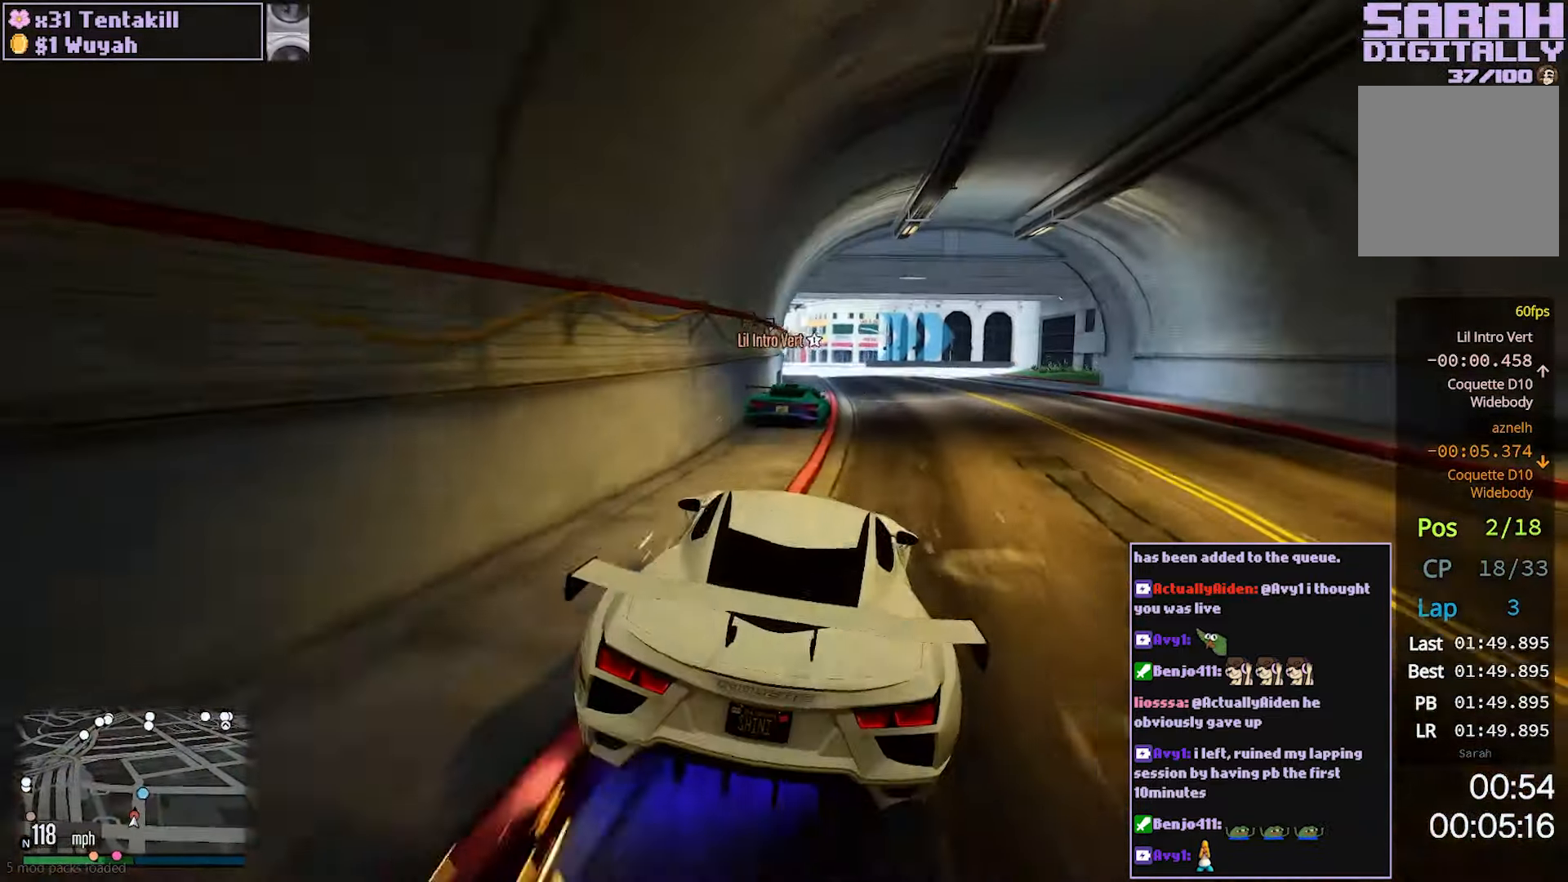
{"buttons": ["L2"], "left_stick": "right", "right_stick": "center", "events": [[83, "left_stick", "right"], [233, "left_stick", "center"], [333, "left_stick", "right"], [383, "L2", "down"], [400, "R2", "up"]]}
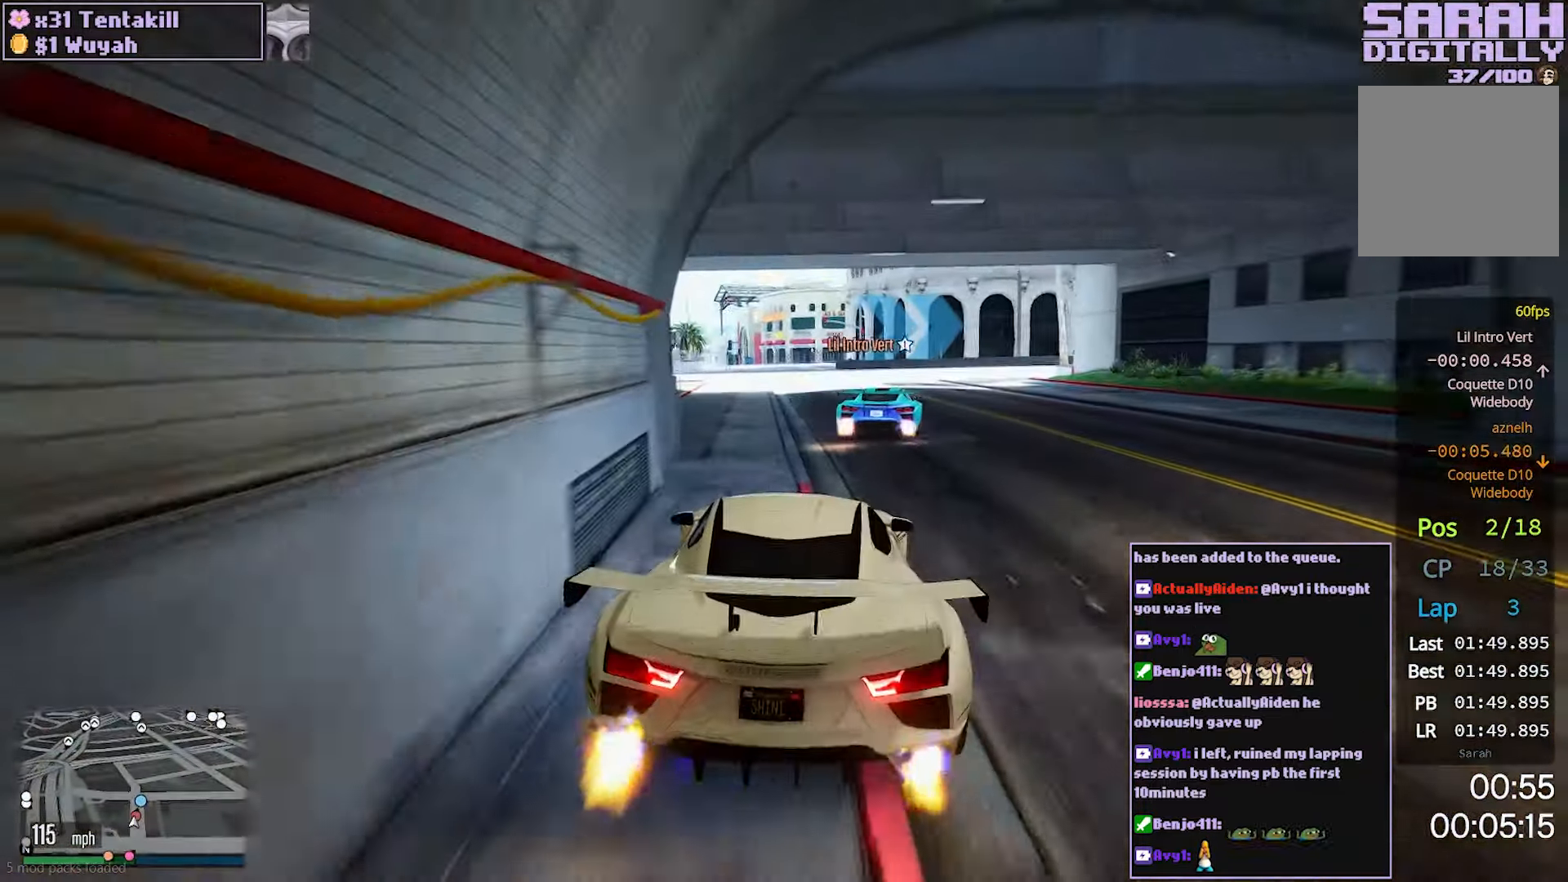
{"buttons": [], "left_stick": "right", "right_stick": "center", "events": [[17, "left_stick", "center"], [150, "L2", "up"], [150, "left_stick", "right"], [317, "left_stick", "center"], [400, "left_stick", "right"]]}
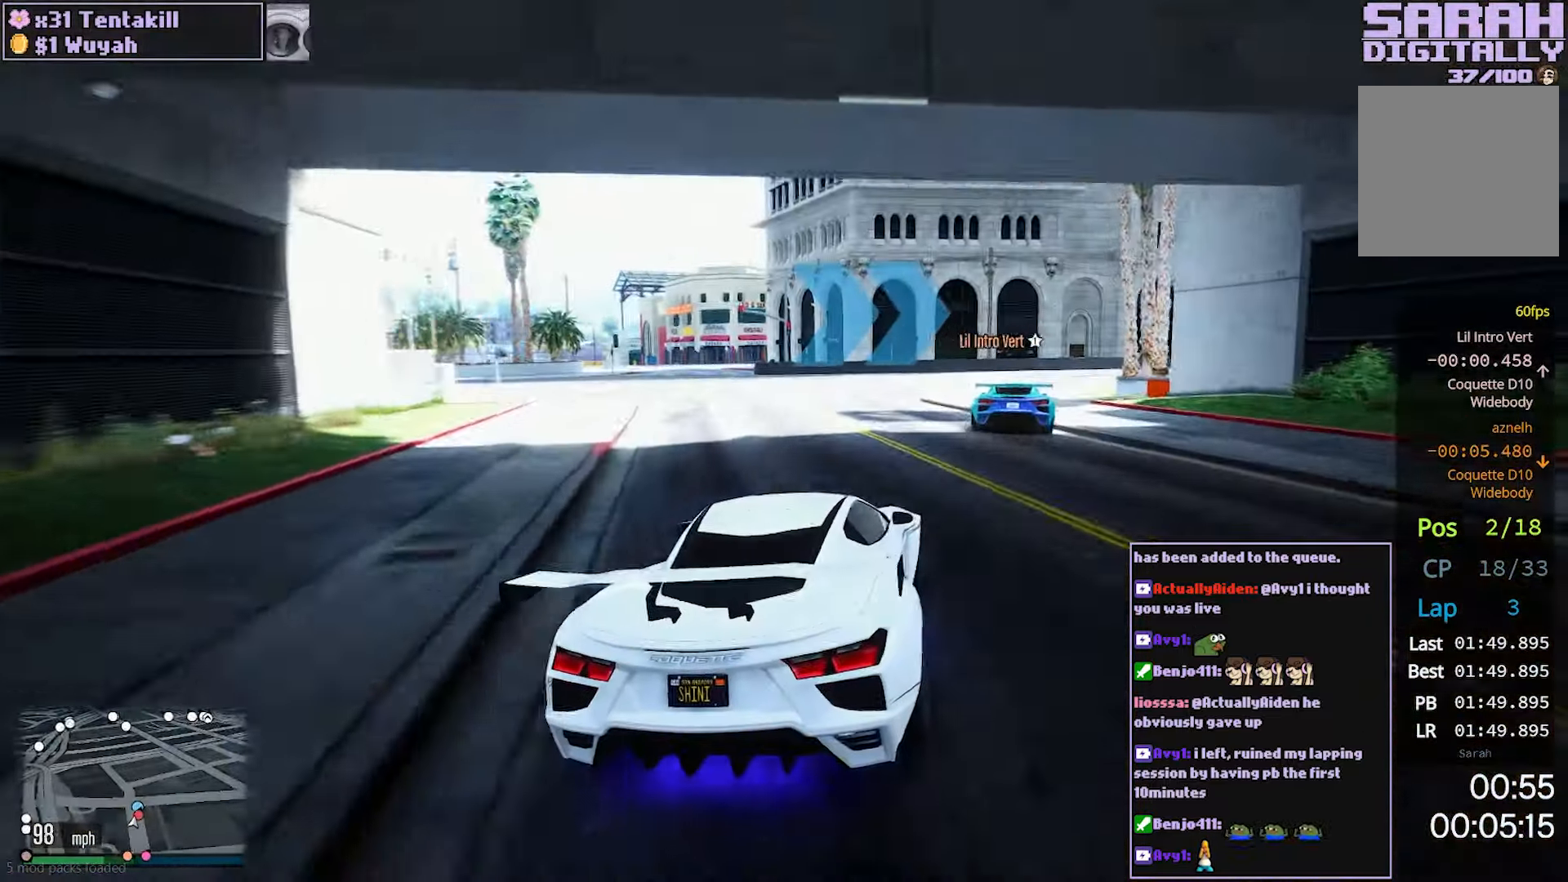
{"buttons": ["R2"], "left_stick": "right", "right_stick": "center", "events": [[67, "left_stick", "center"], [83, "R2", "down"], [150, "left_stick", "right"]]}
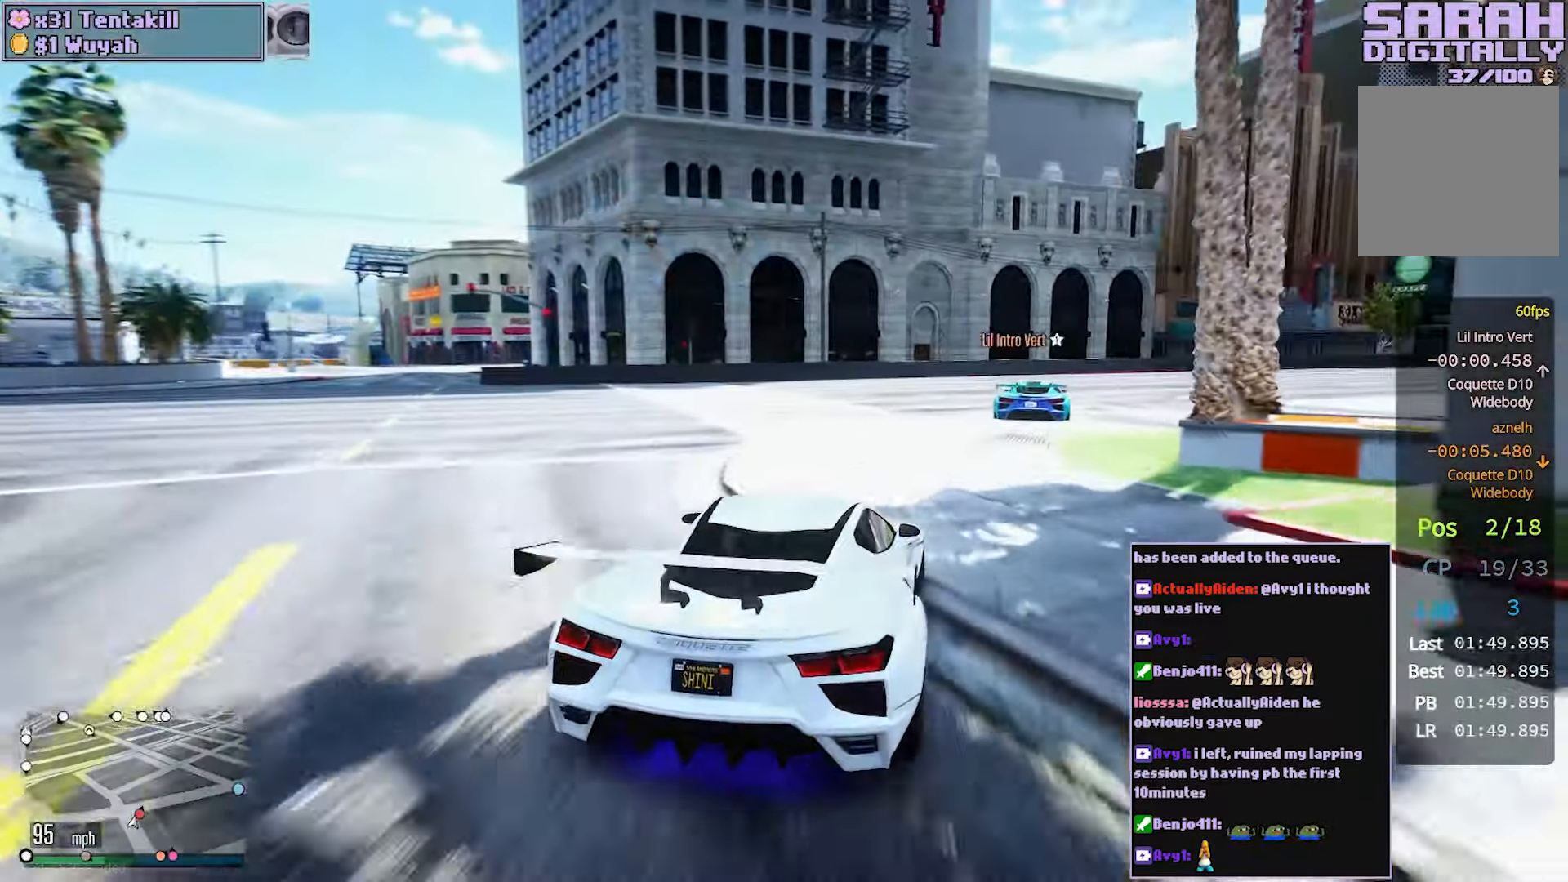
{"buttons": ["R2"], "left_stick": "right", "right_stick": "center", "events": [[33, "left_stick", "center"], [133, "left_stick", "down-right"], [250, "left_stick", "center"], [350, "left_stick", "right"]]}
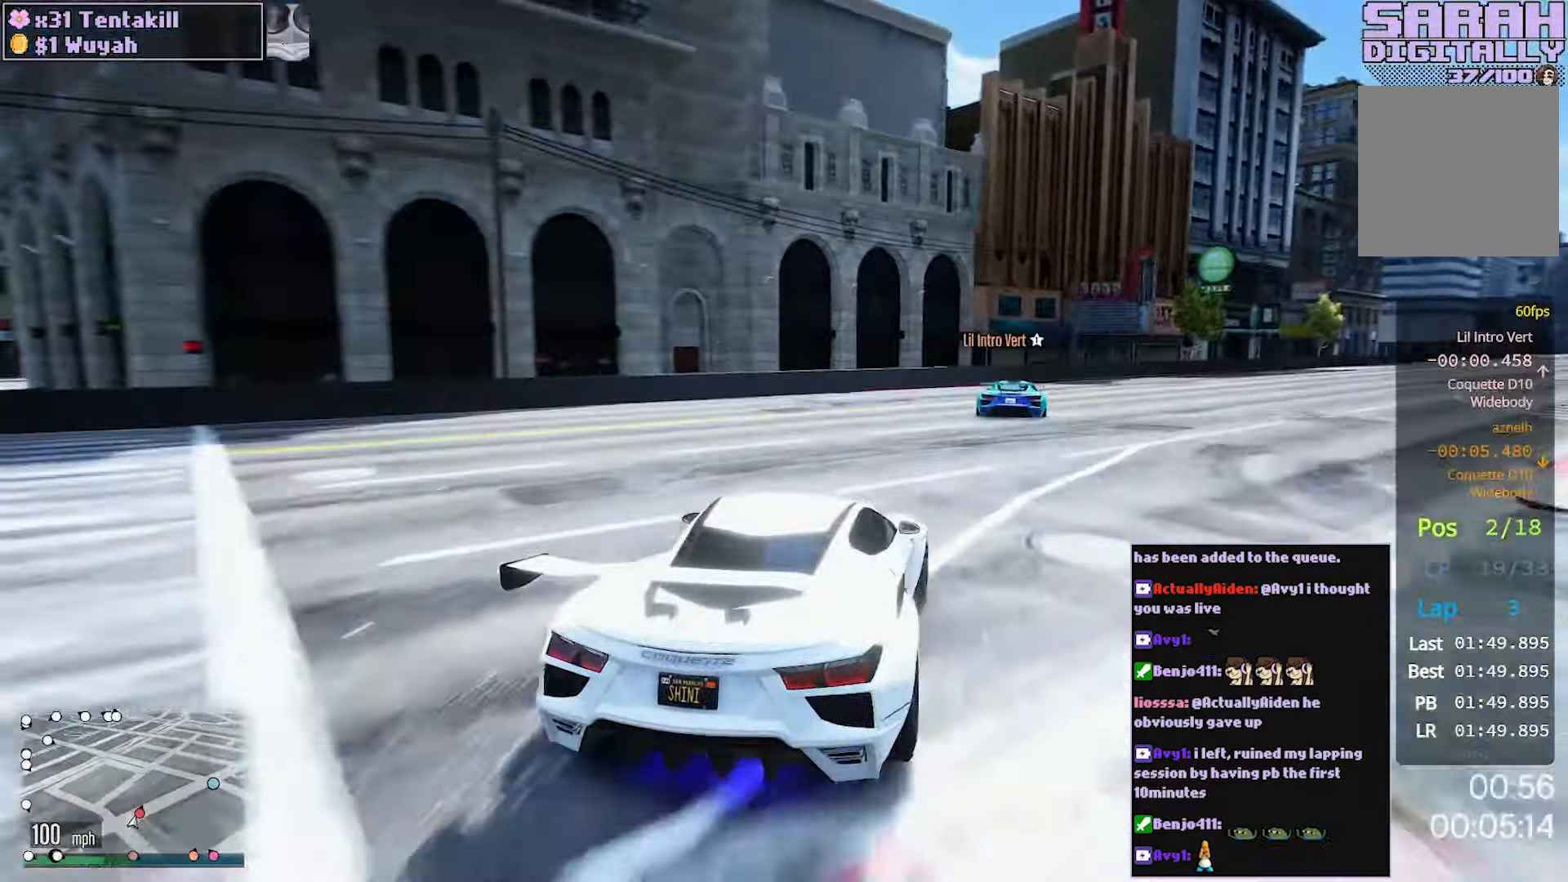
{"buttons": ["R2"], "left_stick": "center", "right_stick": "center", "events": [[17, "left_stick", "center"], [117, "left_stick", "right"], [233, "left_stick", "center"], [333, "left_stick", "right"], [450, "left_stick", "center"]]}
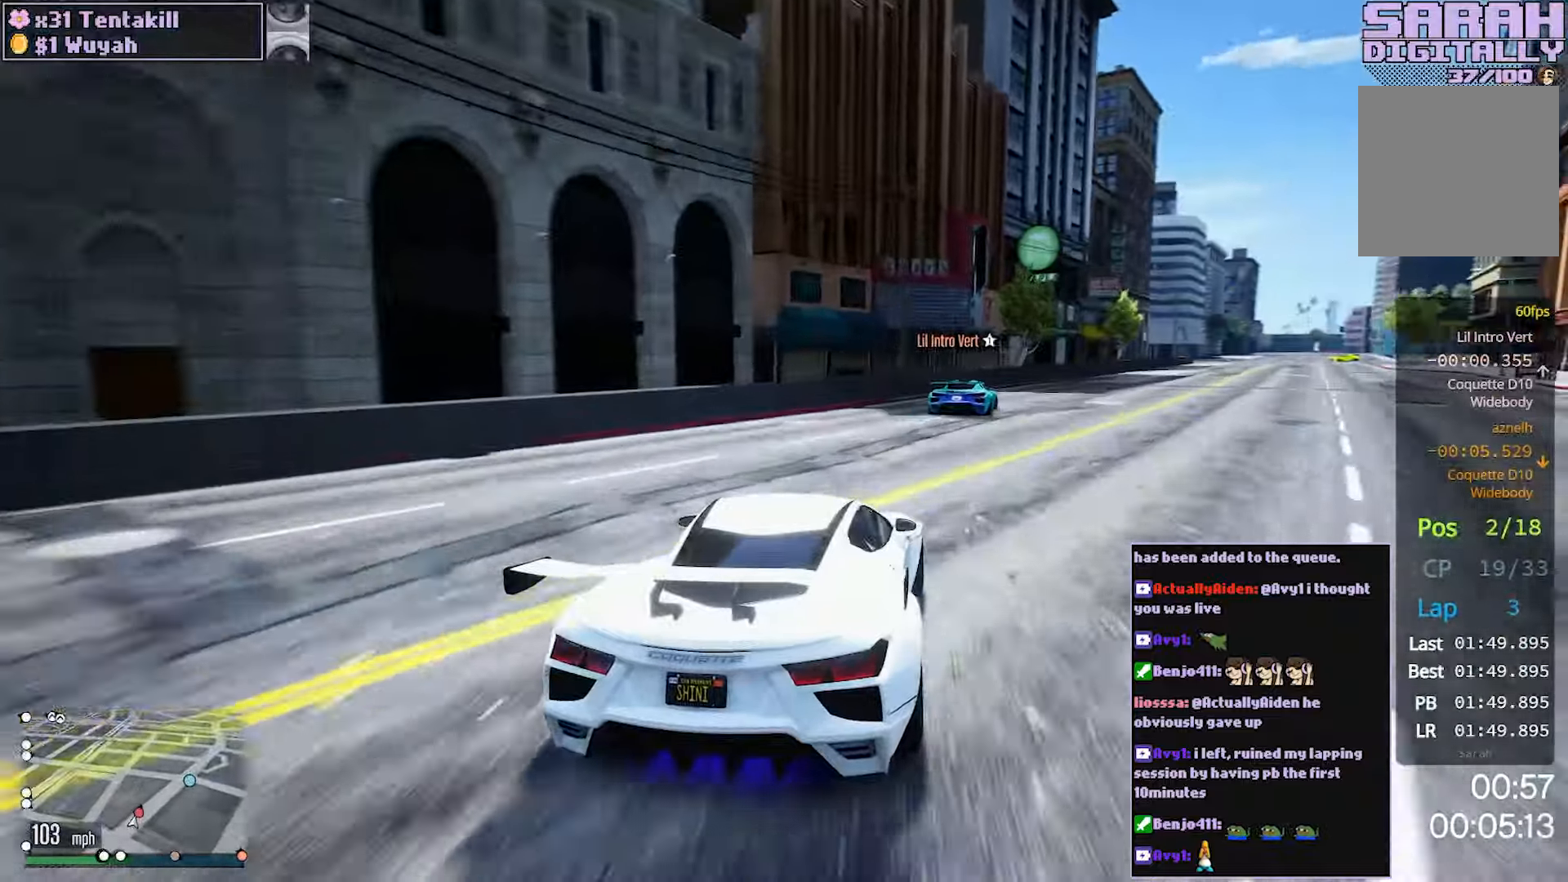
{"buttons": ["R2"], "left_stick": "center", "right_stick": "center", "events": [[100, "left_stick", "right"], [217, "left_stick", "center"], [350, "left_stick", "right"], [450, "left_stick", "center"]]}
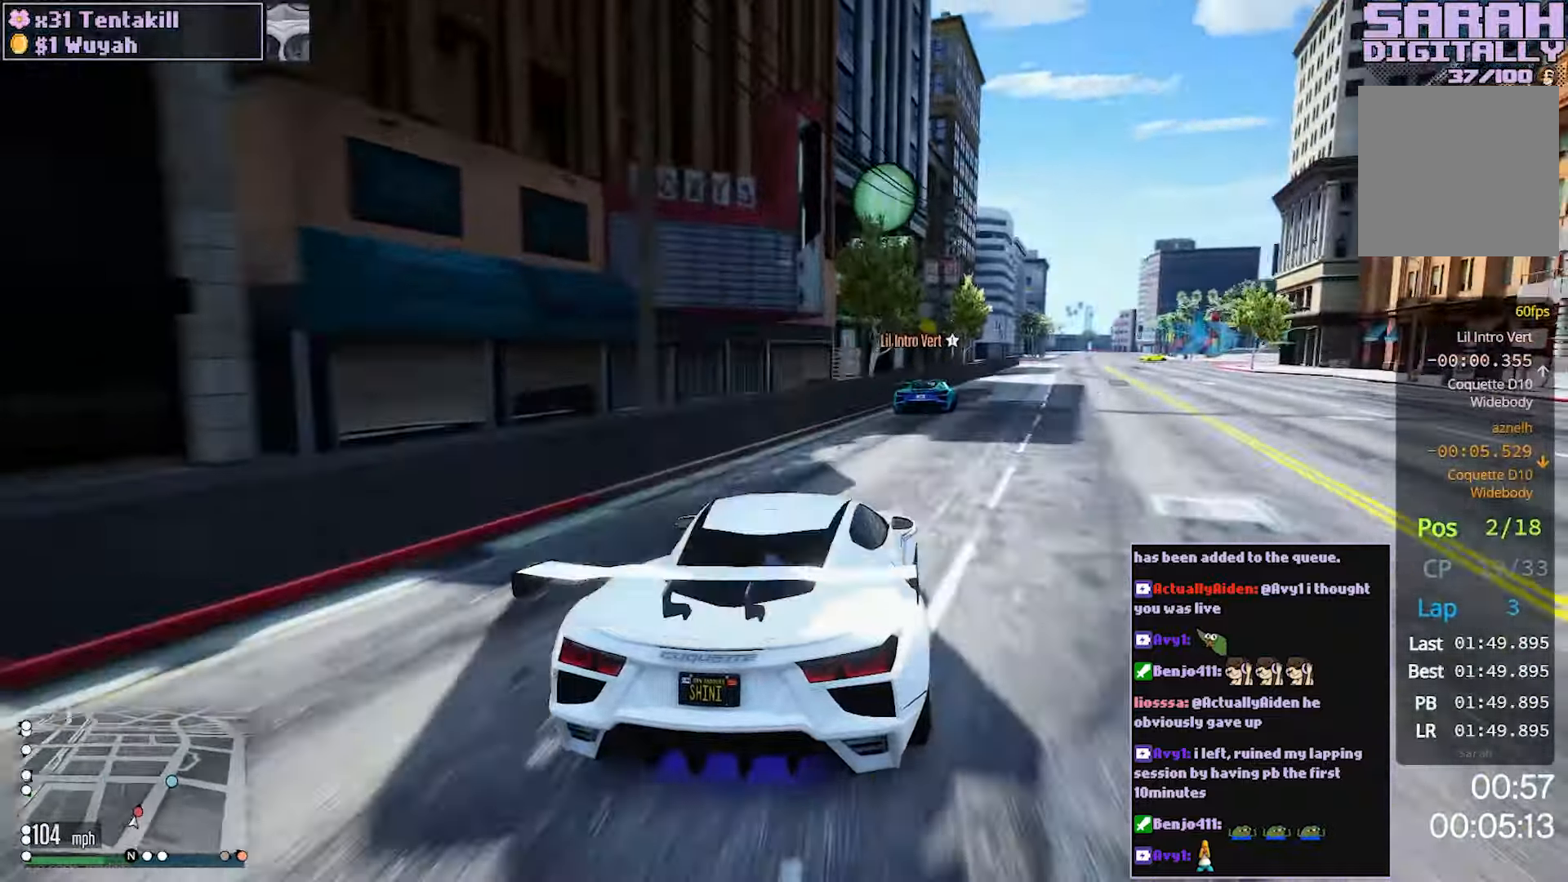
{"buttons": ["R2"], "left_stick": "center", "right_stick": "center", "events": [[117, "left_stick", "right"], [250, "left_stick", "center"]]}
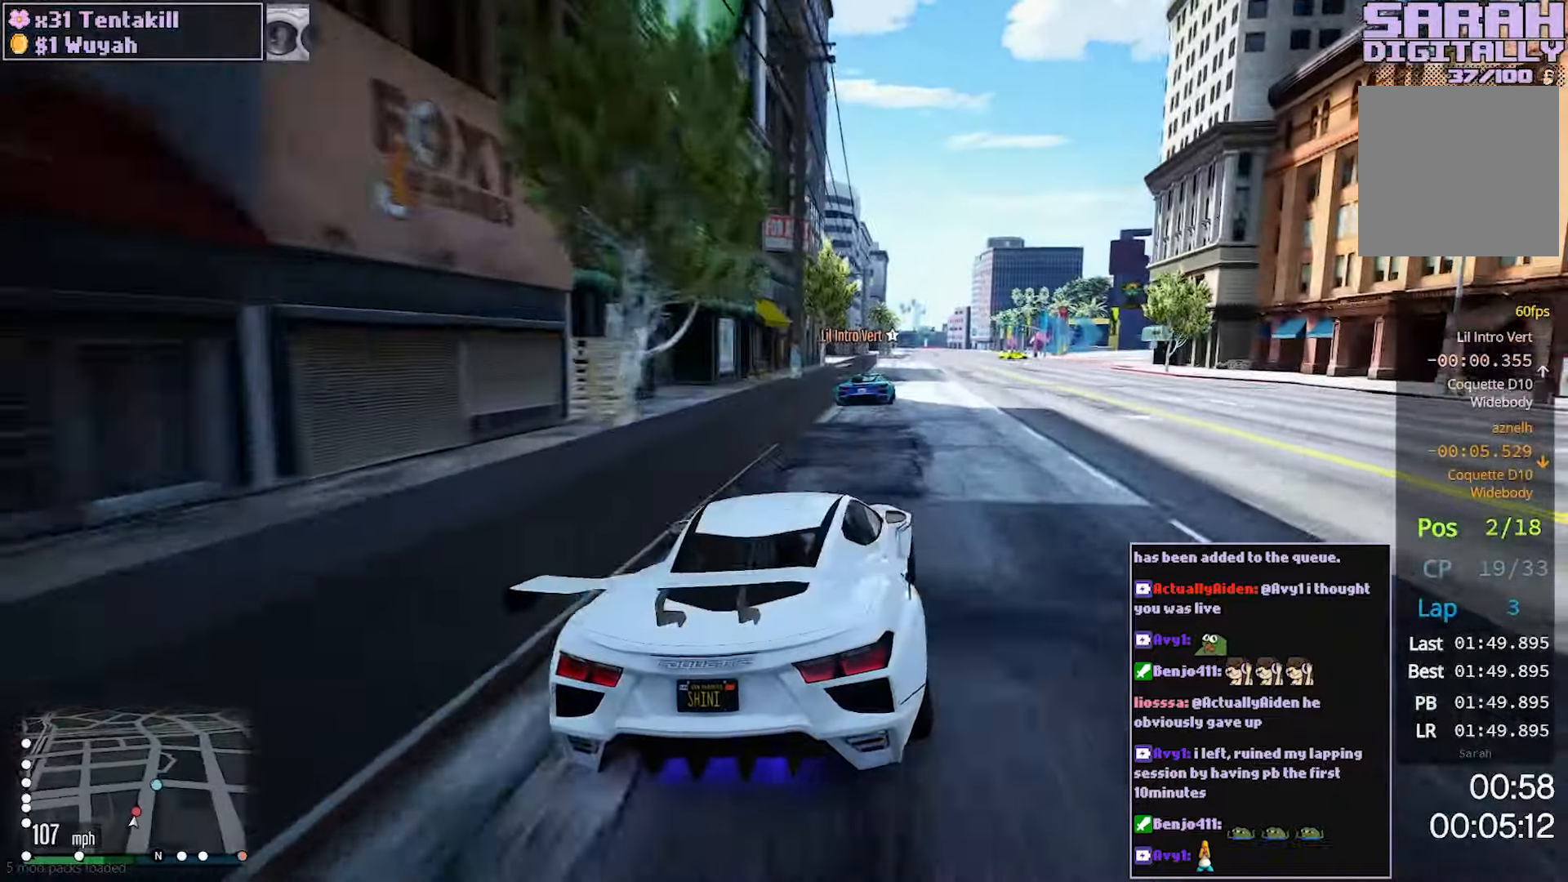
{"buttons": ["R2"], "left_stick": "center", "right_stick": "center", "events": []}
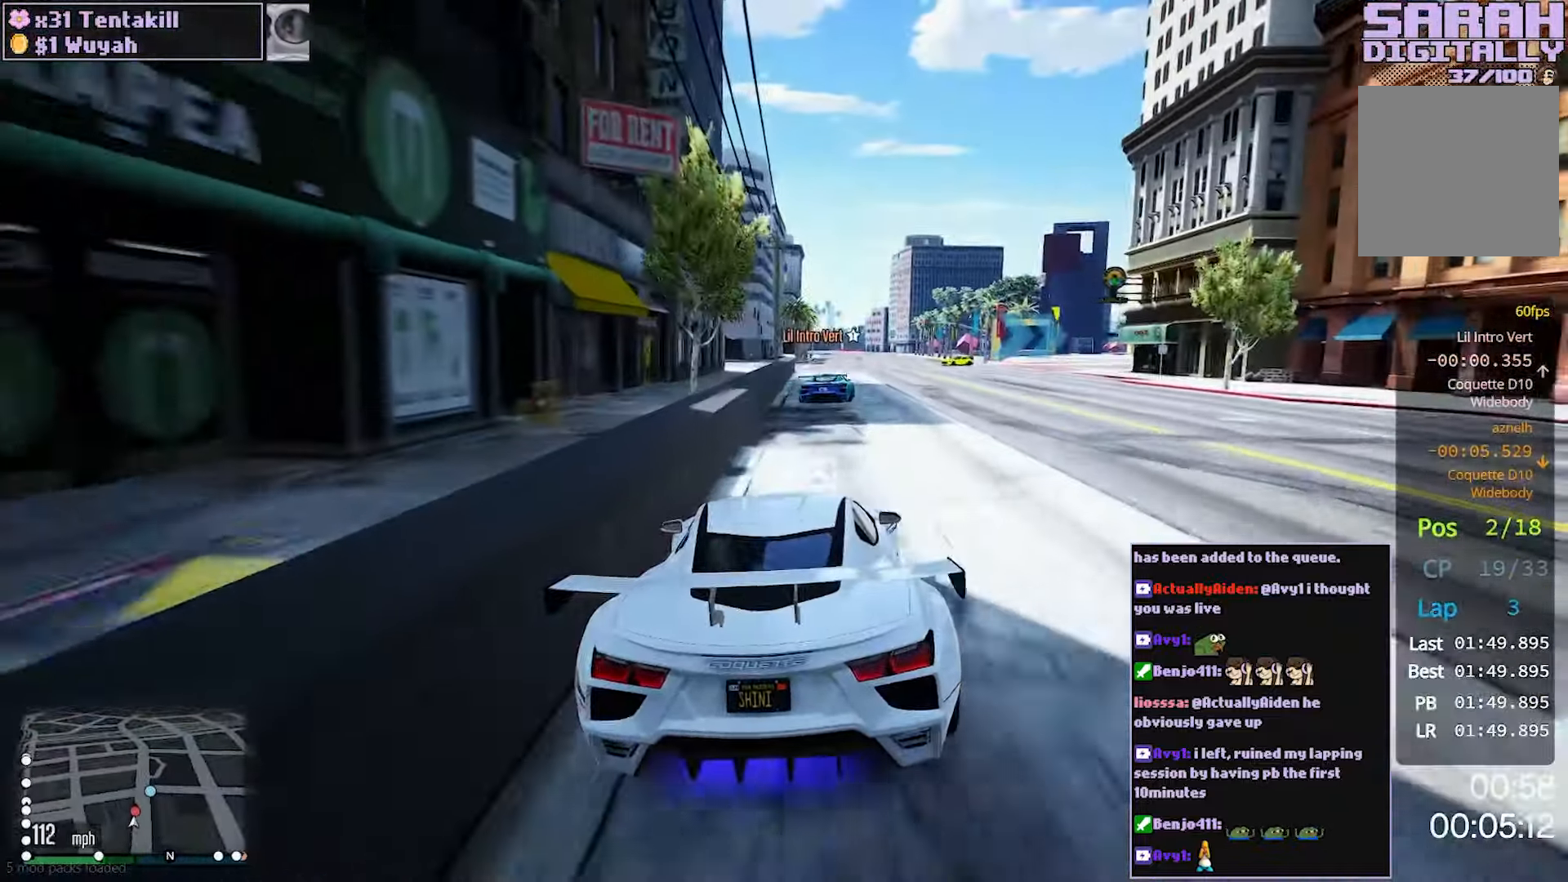
{"buttons": ["R2"], "left_stick": "right", "right_stick": "center", "events": [[150, "left_stick", "right"], [333, "left_stick", "center"], [400, "left_stick", "right"]]}
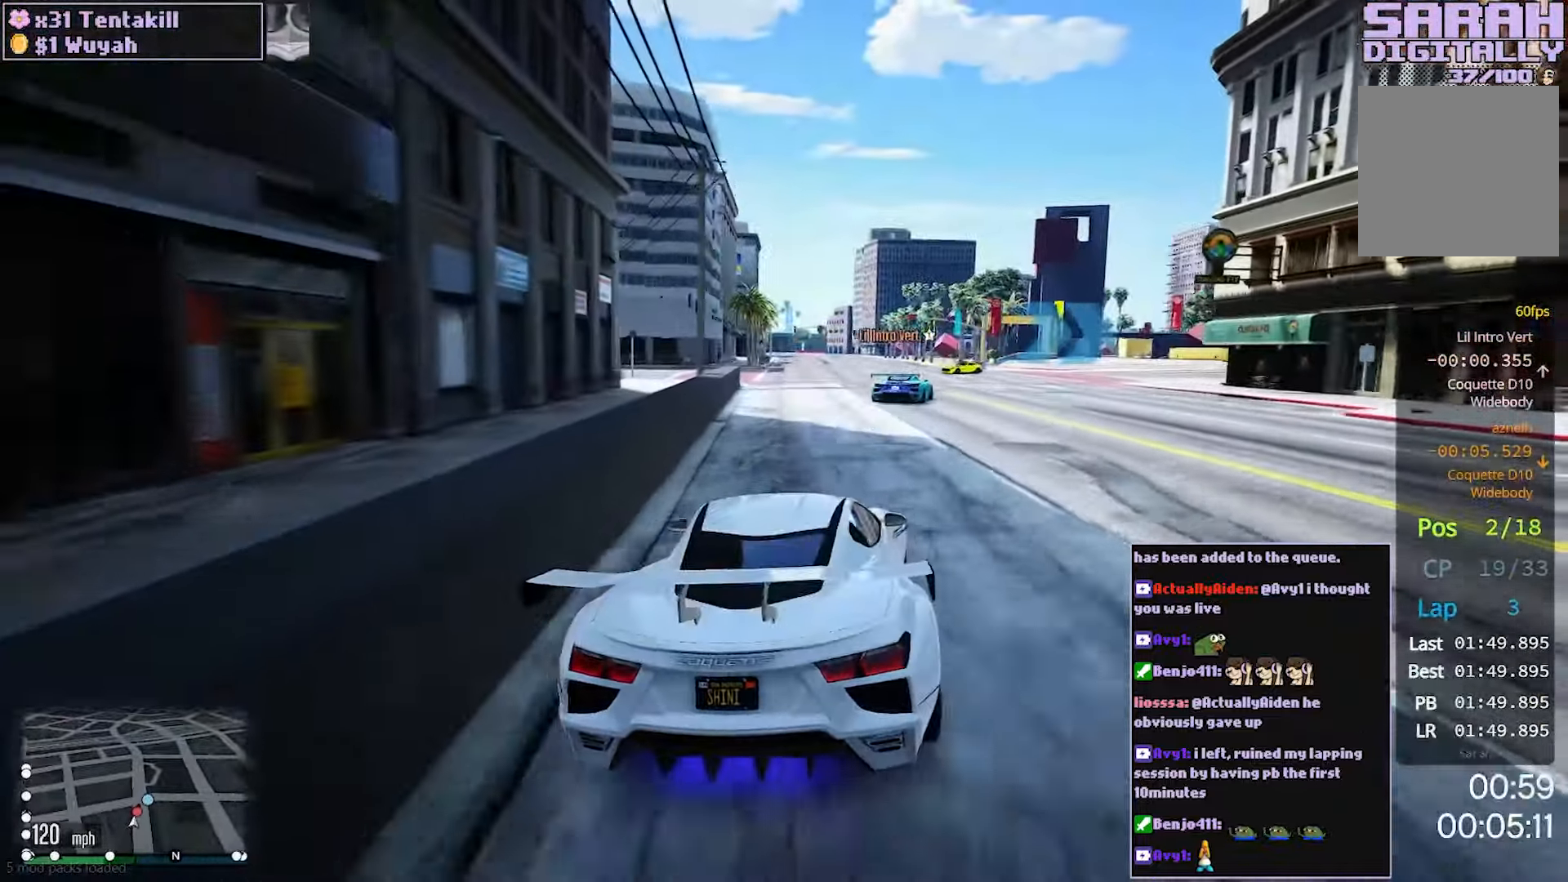
{"buttons": [], "left_stick": "right", "right_stick": "center", "events": [[50, "left_stick", "center"], [117, "left_stick", "right"], [250, "L2", "down"], [250, "R2", "up"], [333, "L2", "up"], [383, "left_stick", "center"], [433, "left_stick", "right"]]}
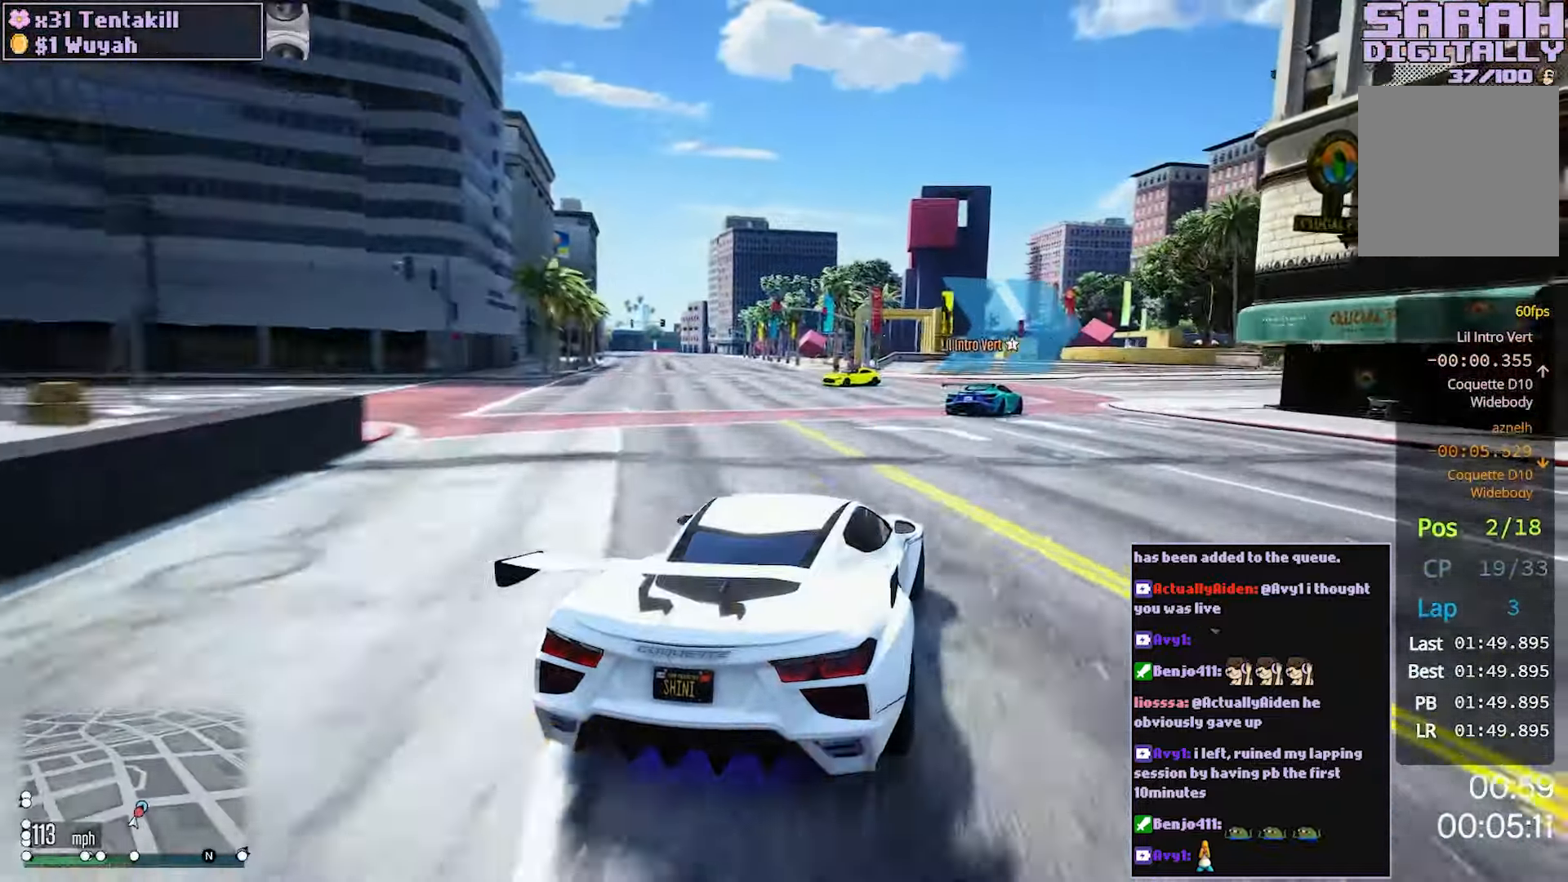
{"buttons": ["R2"], "left_stick": "right", "right_stick": "center", "events": [[83, "left_stick", "center"], [167, "left_stick", "right"], [417, "R2", "down"]]}
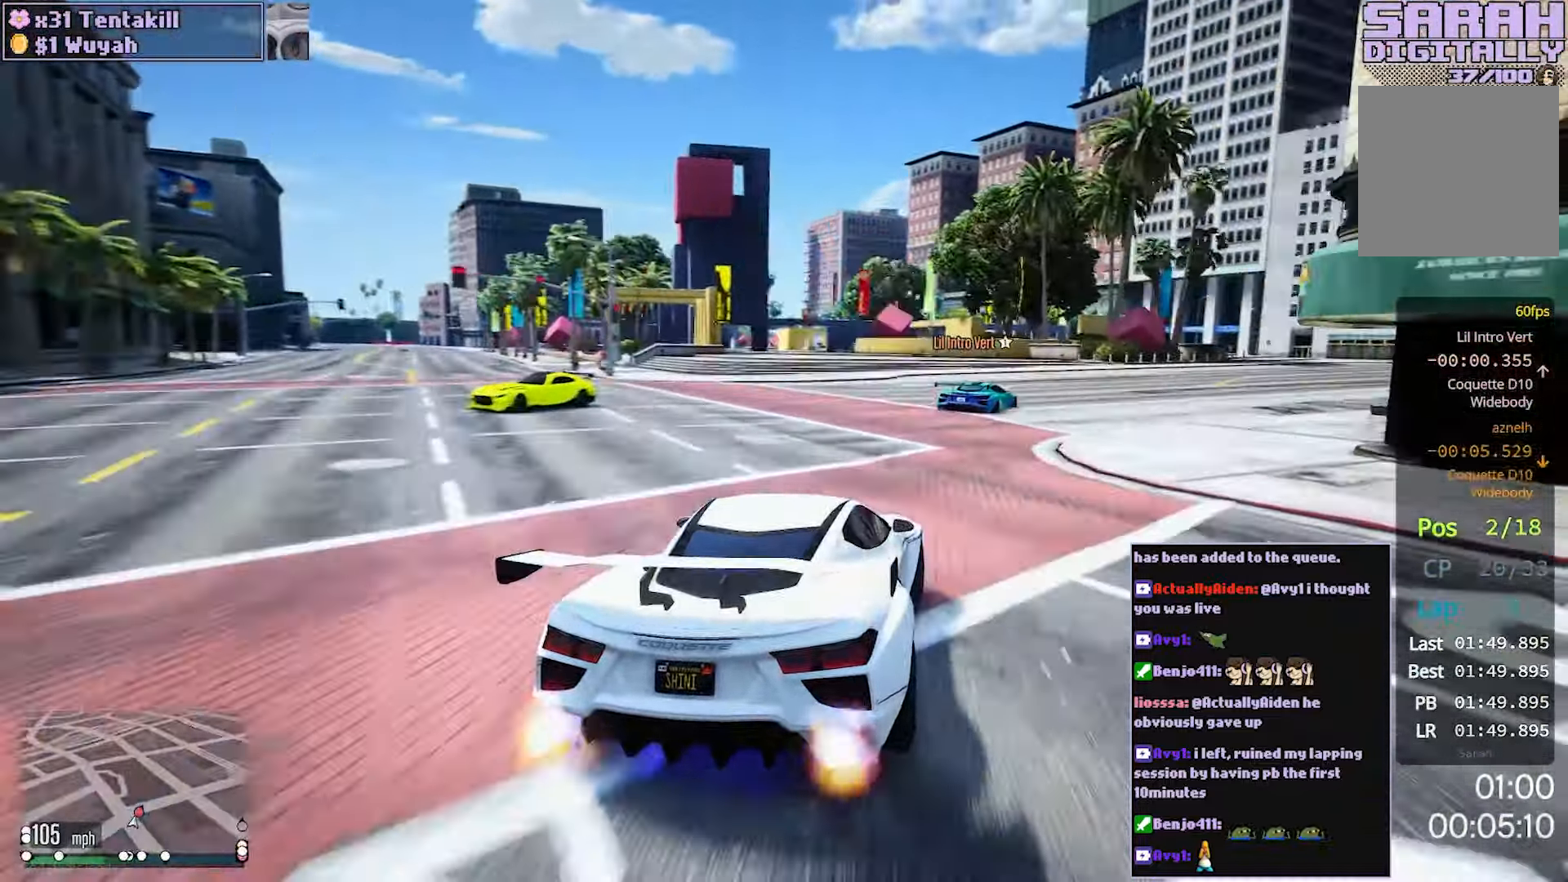
{"buttons": ["R2"], "left_stick": "right", "right_stick": "center", "events": []}
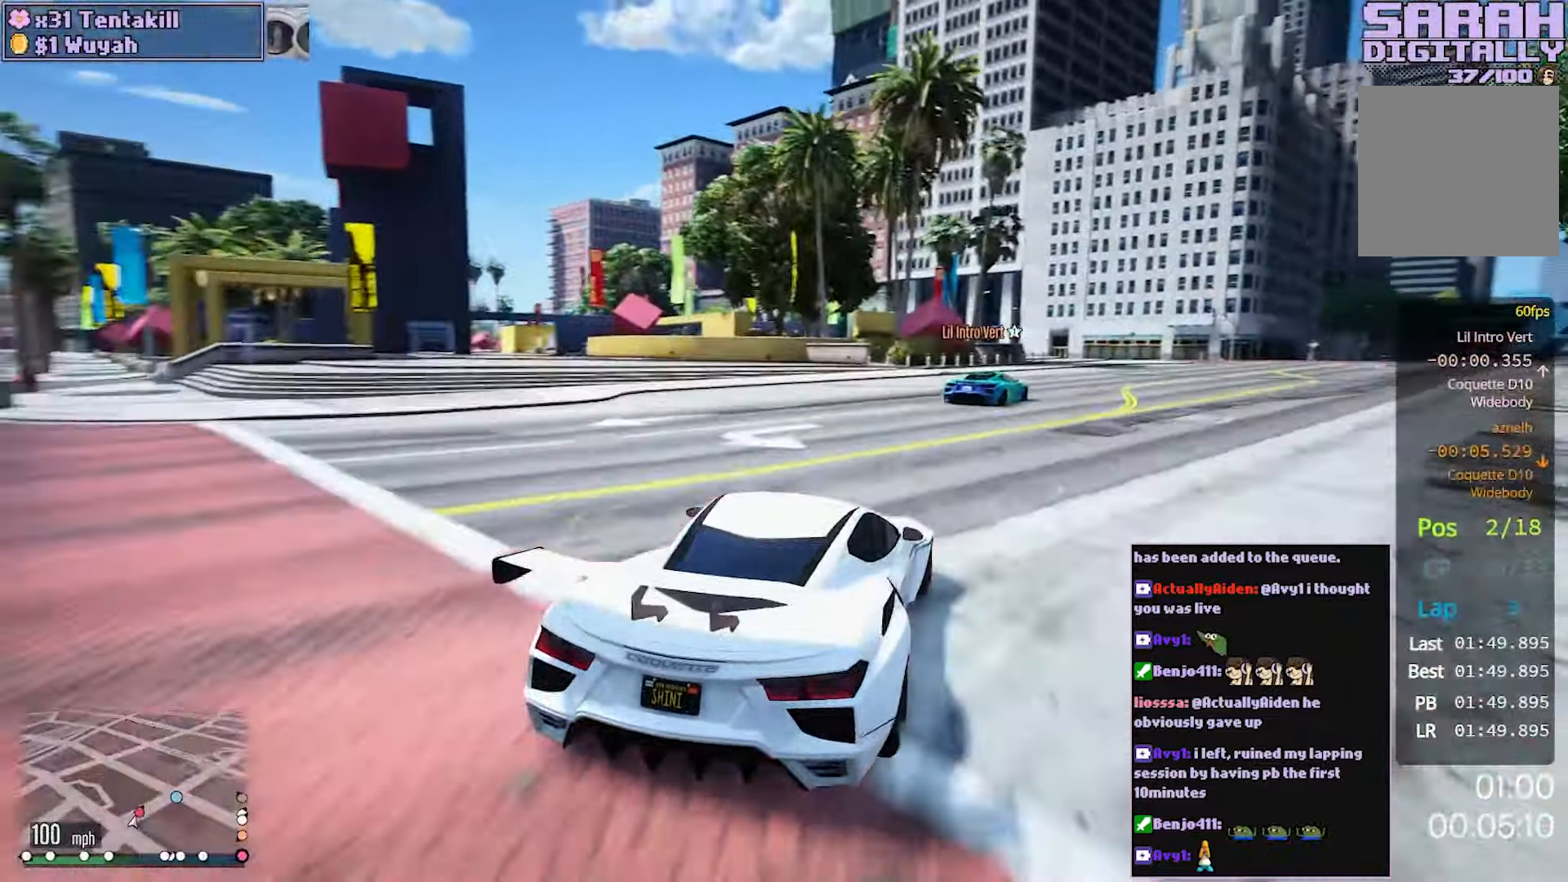
{"buttons": ["R2"], "left_stick": "center", "right_stick": "center", "events": [[133, "left_stick", "center"], [267, "left_stick", "right"], [450, "left_stick", "center"]]}
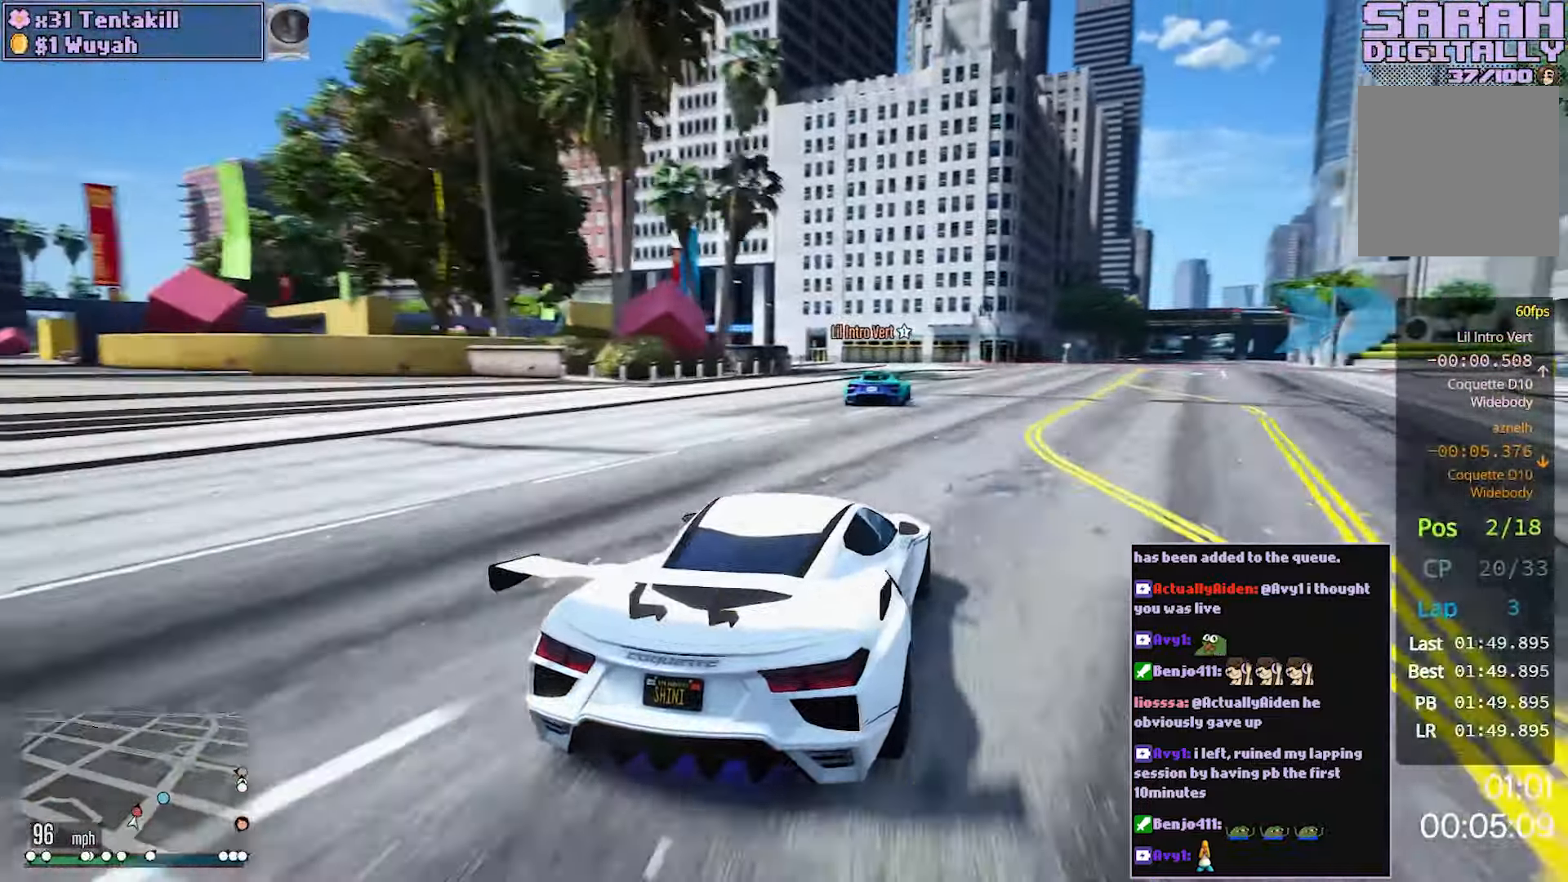
{"buttons": ["R2"], "left_stick": "right", "right_stick": "center", "events": [[67, "left_stick", "right"], [333, "left_stick", "center"], [383, "left_stick", "right"]]}